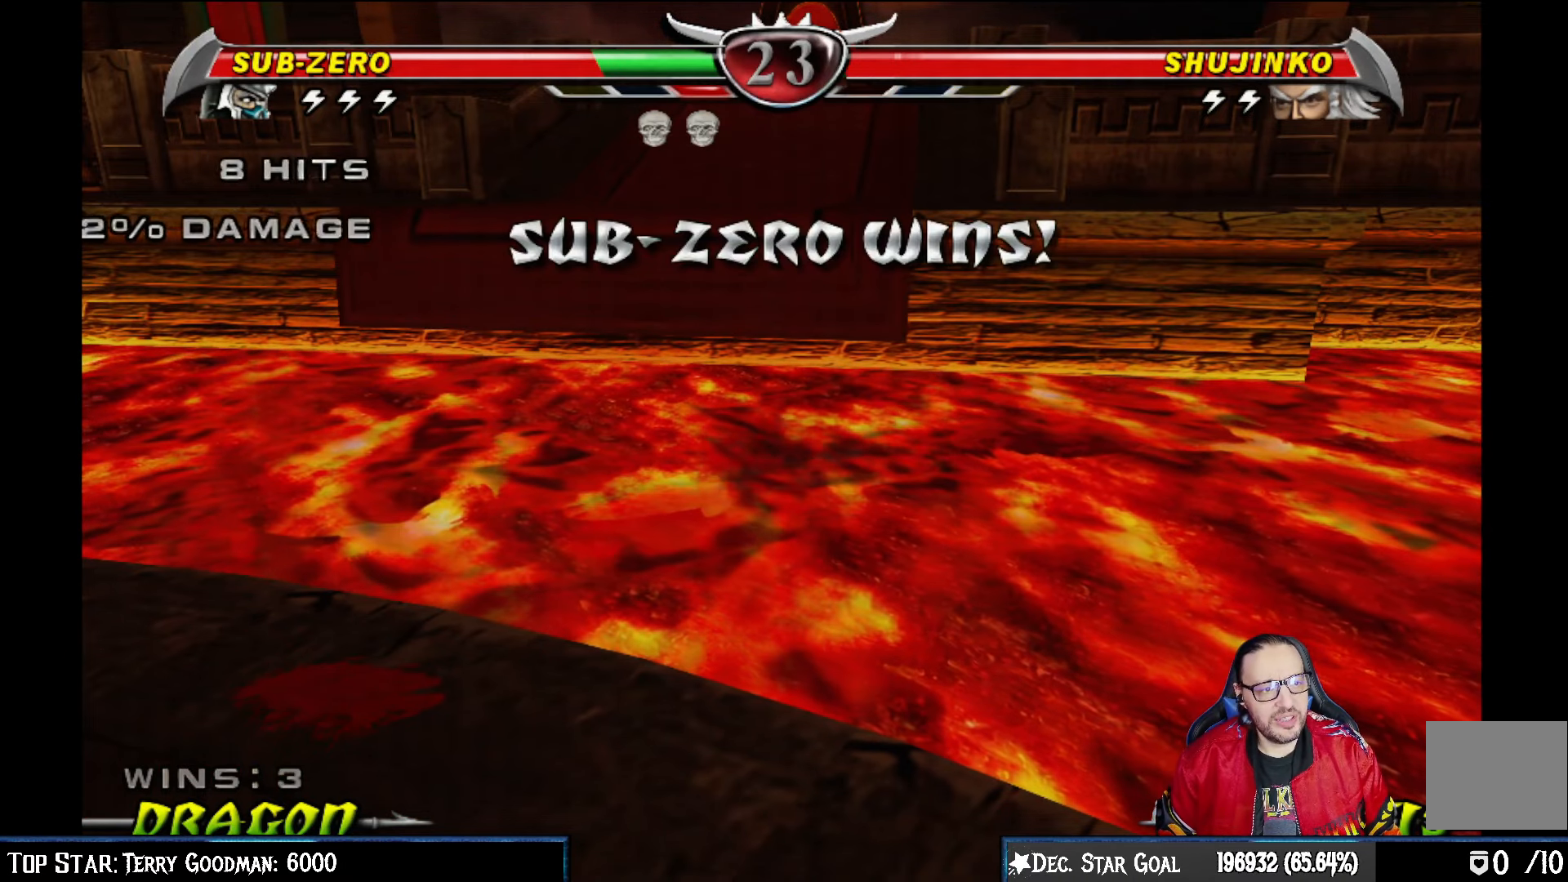
Gameplay with a controller (PlayStation layout); each line is a JSON object with the inputs held at the frame after it. "events" lists button and stick changes between this image and that frame as [ms after this image, input, new state], when the widget could be followed in between.
{"buttons": [], "left_stick": "center", "right_stick": "center", "events": [[100, "CROSS", "up"], [283, "CROSS", "down"], [417, "CROSS", "up"]]}
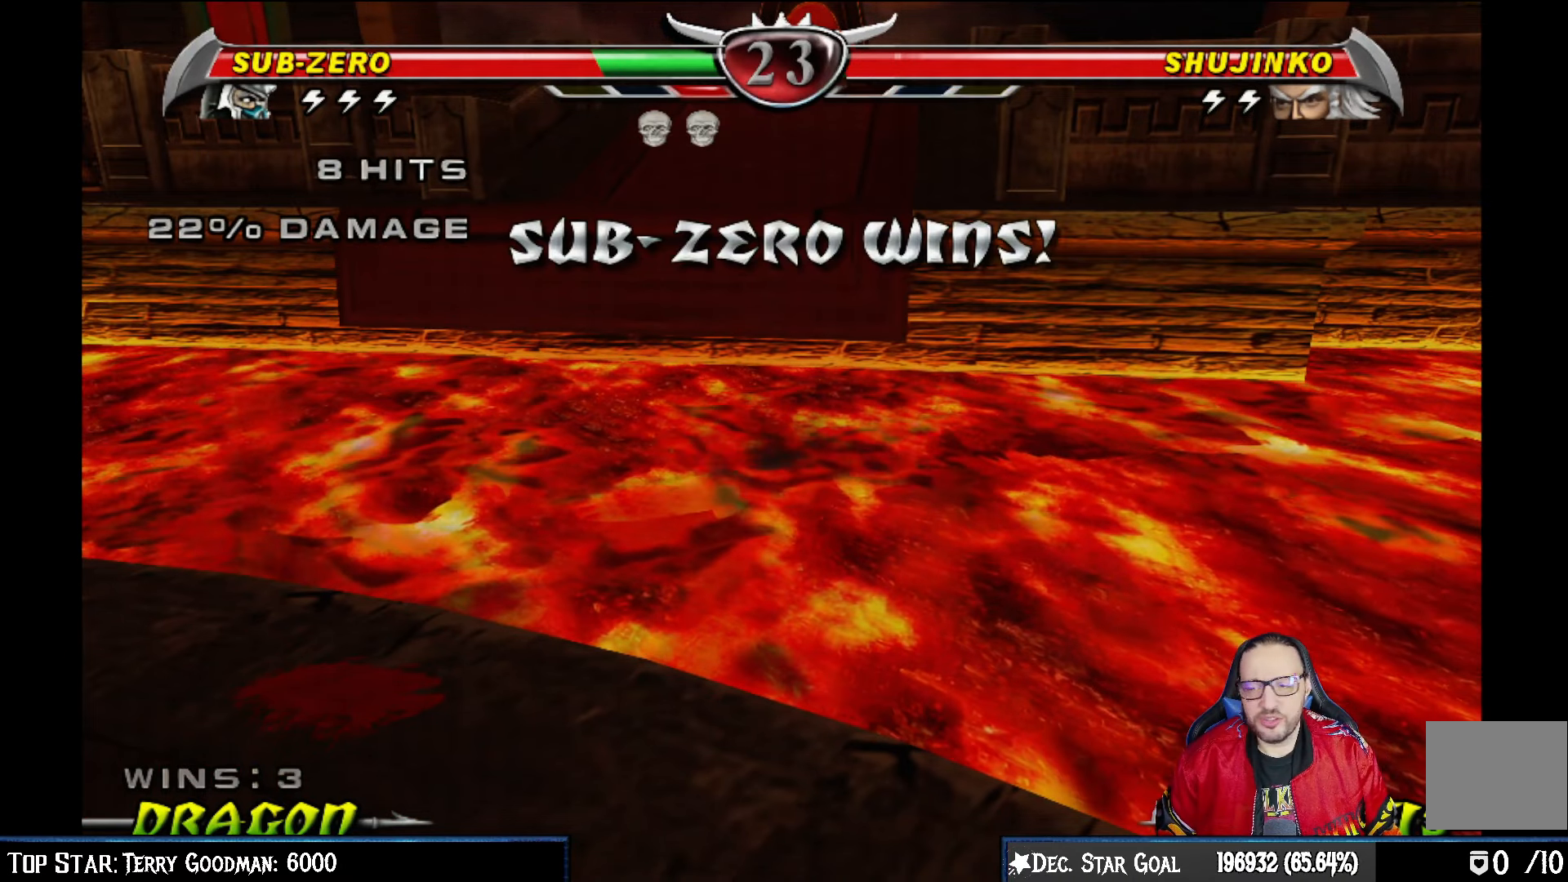
{"buttons": ["CROSS"], "left_stick": "center", "right_stick": "center", "events": [[50, "CROSS", "down"], [167, "CROSS", "up"], [433, "CROSS", "down"]]}
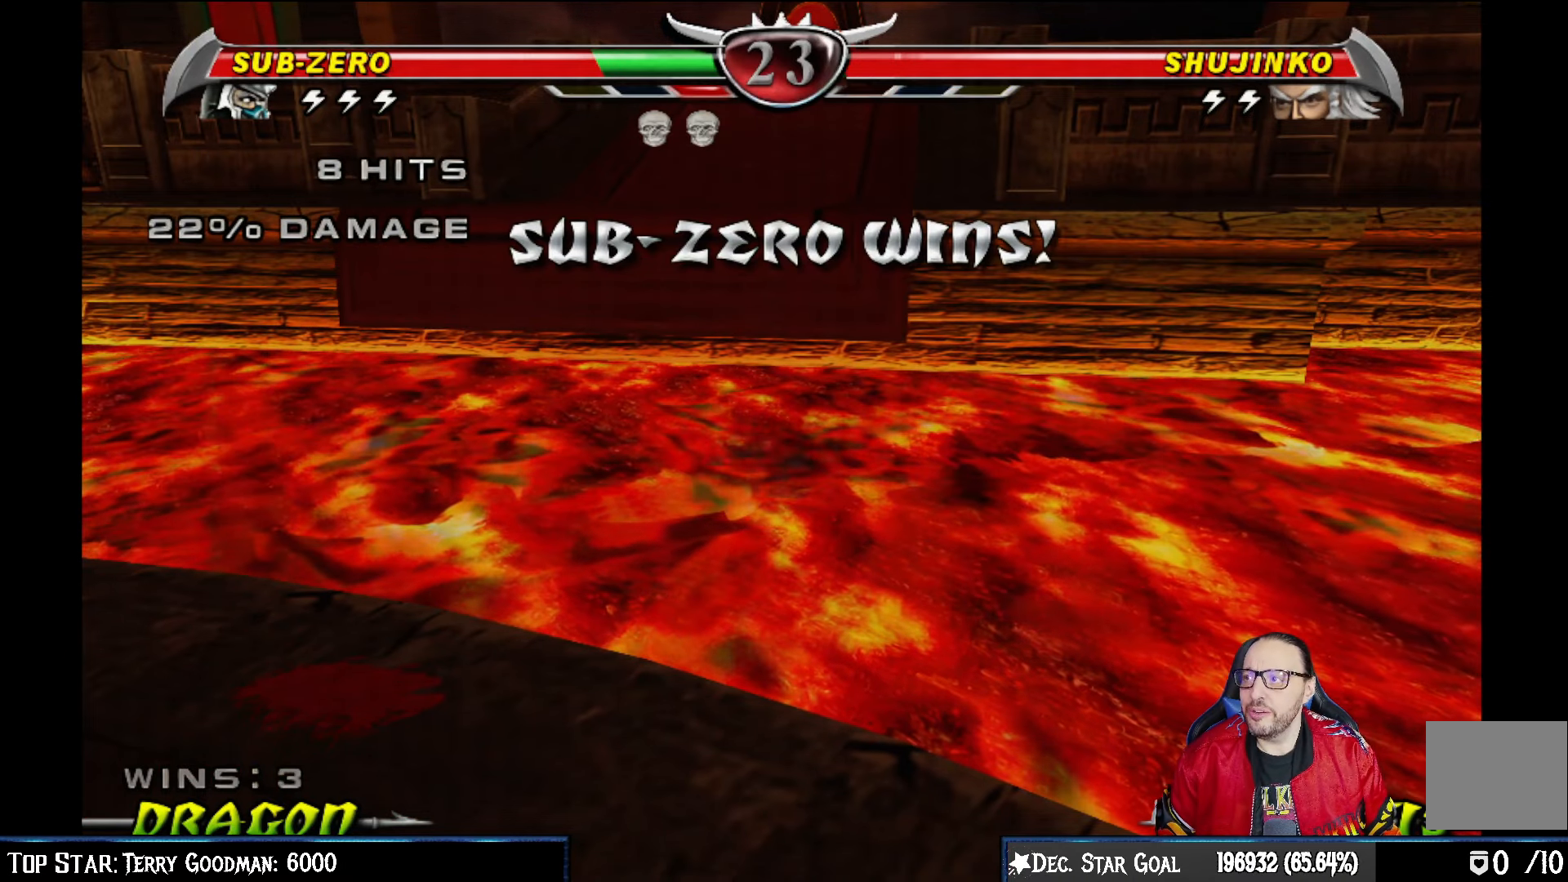
{"buttons": ["CROSS"], "left_stick": "center", "right_stick": "center", "events": [[17, "CROSS", "up"], [200, "CROSS", "down"], [283, "CROSS", "up"], [467, "CROSS", "down"]]}
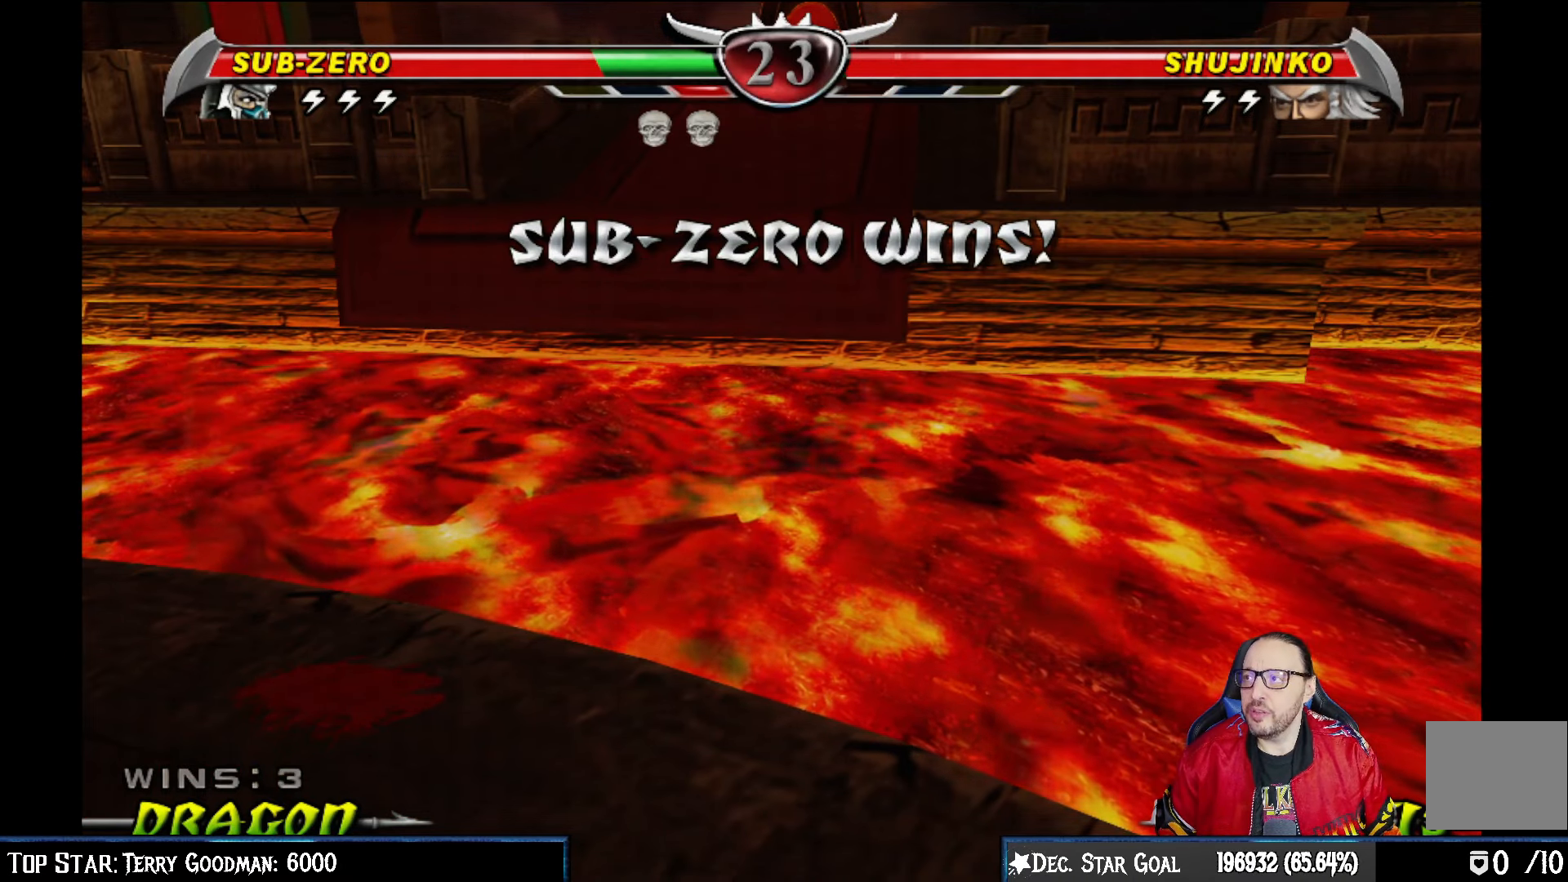
{"buttons": [], "left_stick": "center", "right_stick": "center", "events": [[17, "CROSS", "up"], [83, "L1", "down"], [217, "L1", "up"], [300, "CROSS", "down"], [367, "CROSS", "up"]]}
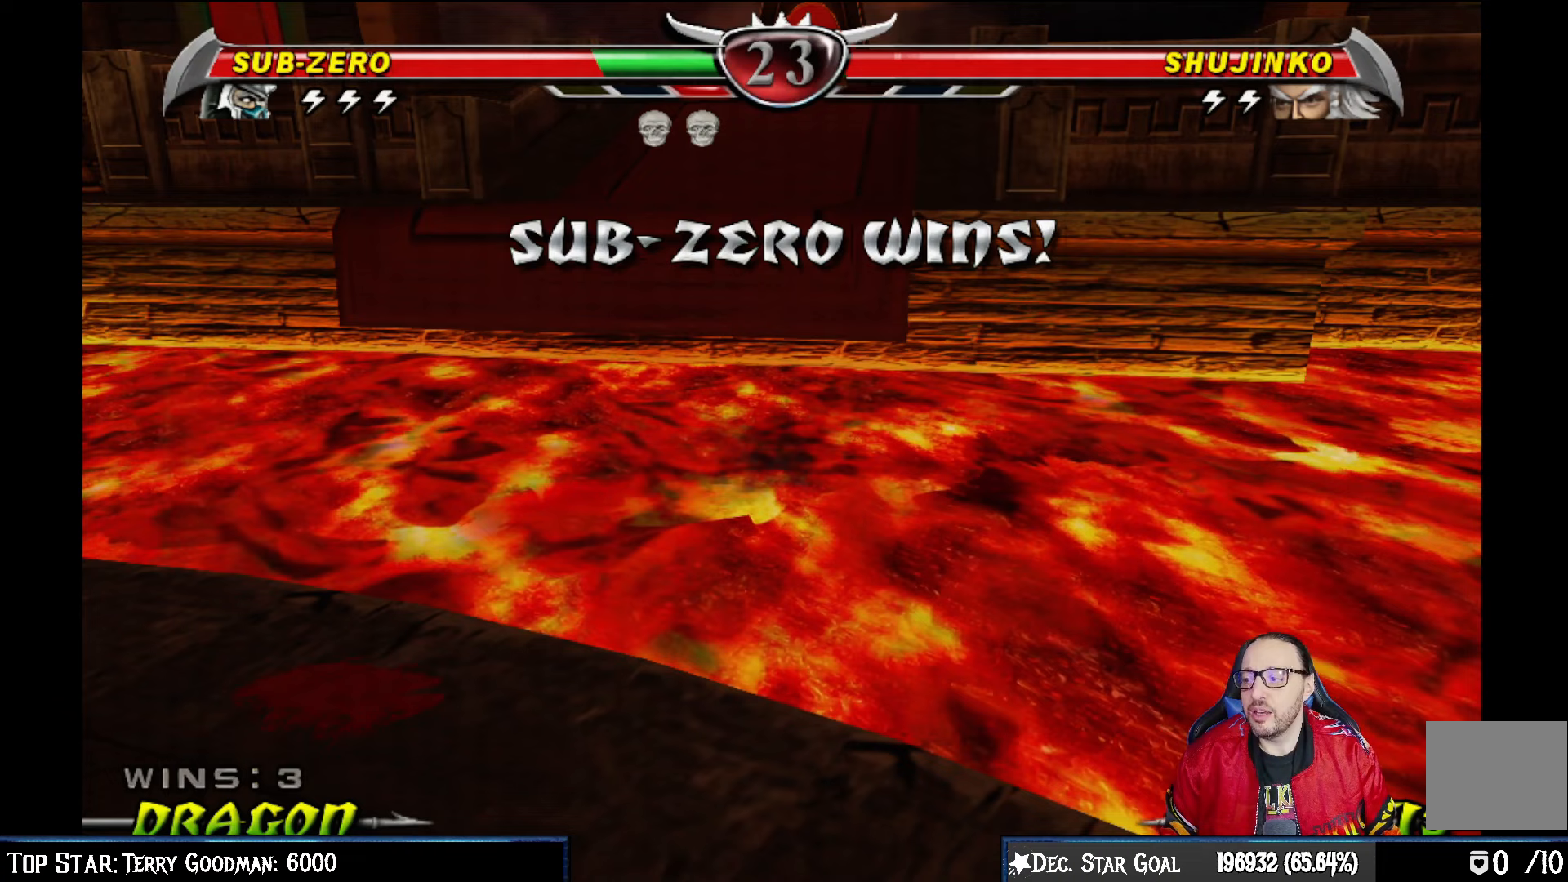
{"buttons": [], "left_stick": "center", "right_stick": "center", "events": []}
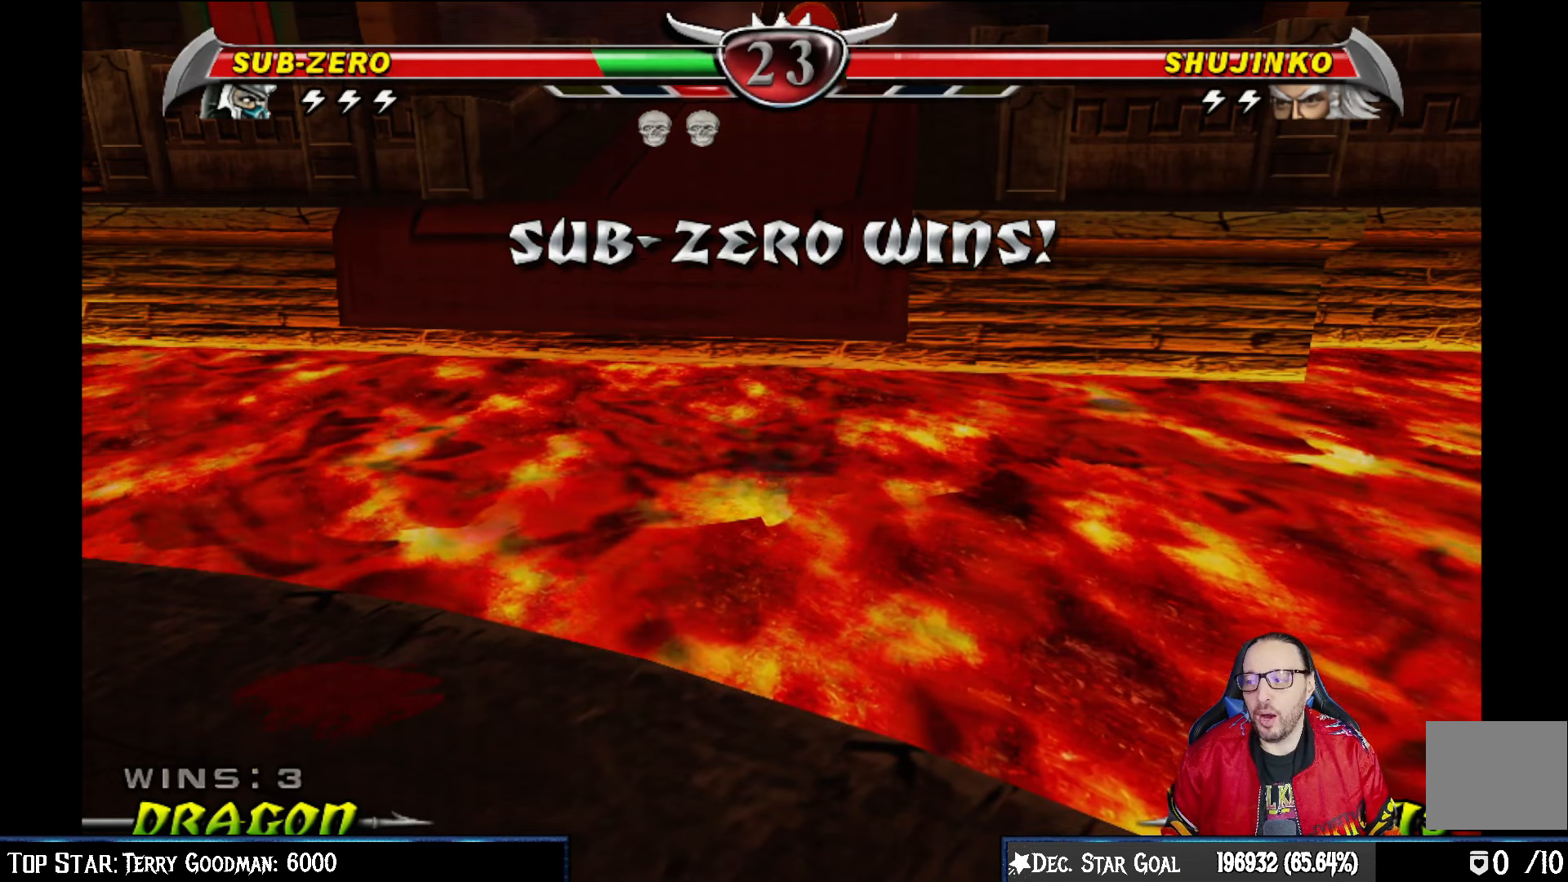
{"buttons": [], "left_stick": "center", "right_stick": "center", "events": [[217, "CROSS", "down"], [333, "CROSS", "up"]]}
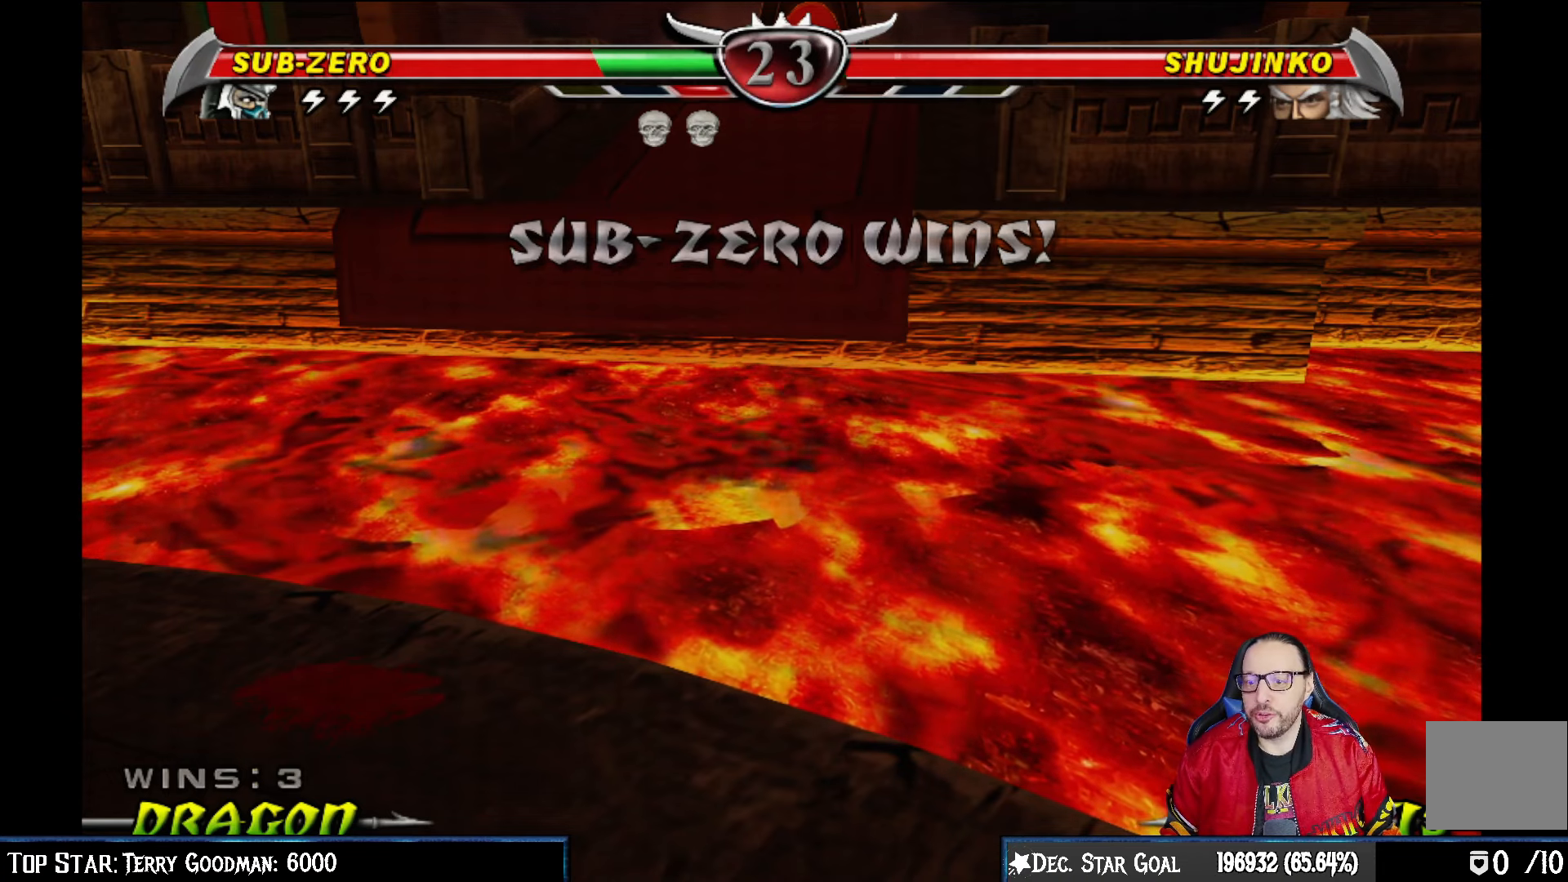
{"buttons": [], "left_stick": "center", "right_stick": "center", "events": []}
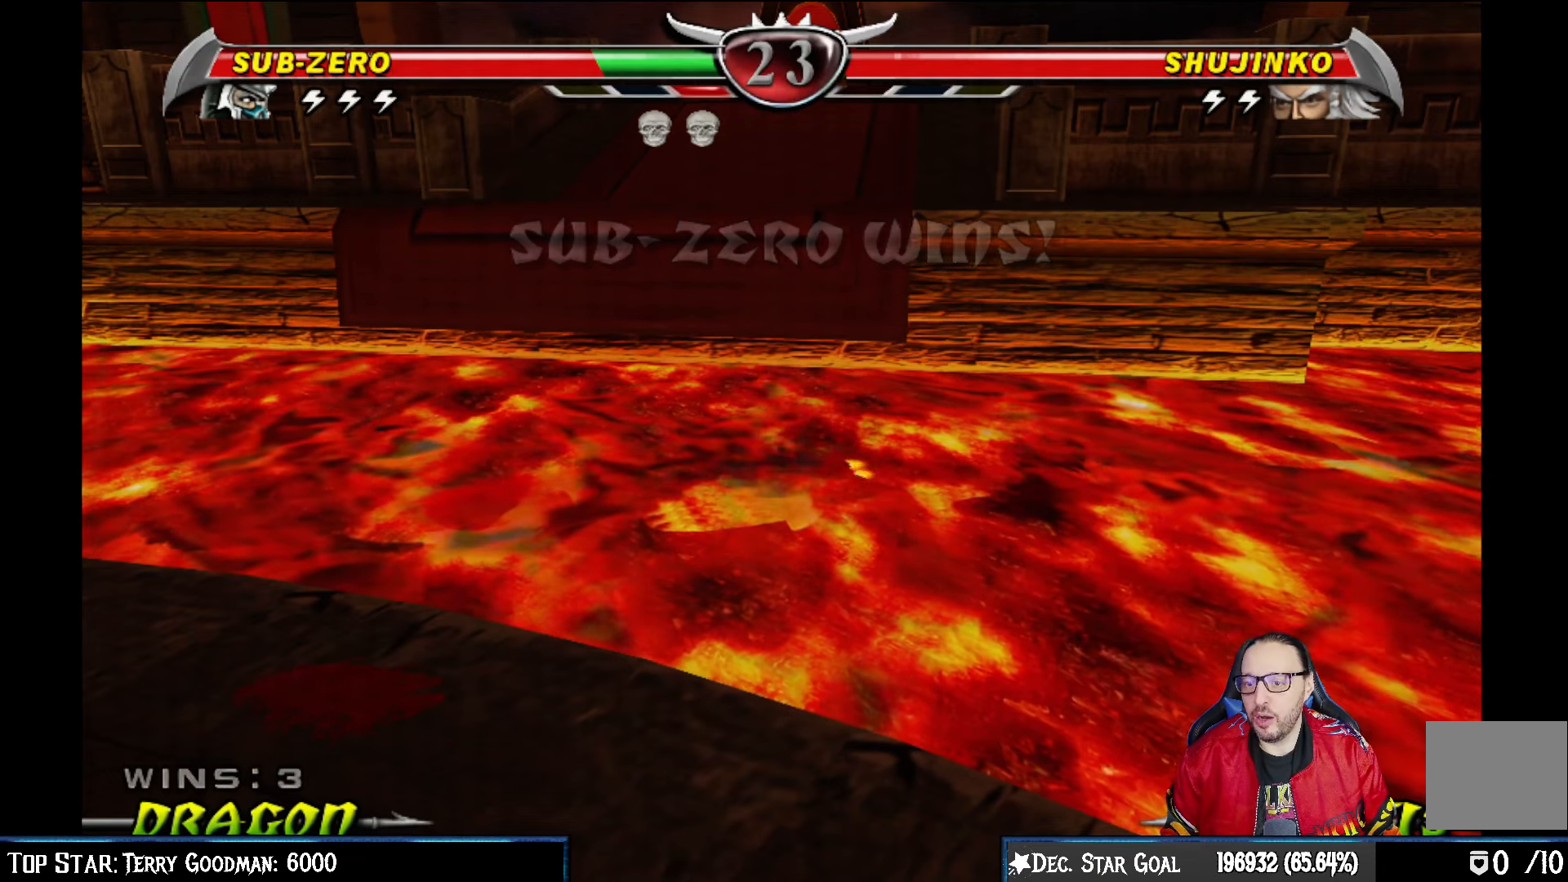
{"buttons": [], "left_stick": "center", "right_stick": "center", "events": [[50, "CROSS", "down"], [167, "CROSS", "up"]]}
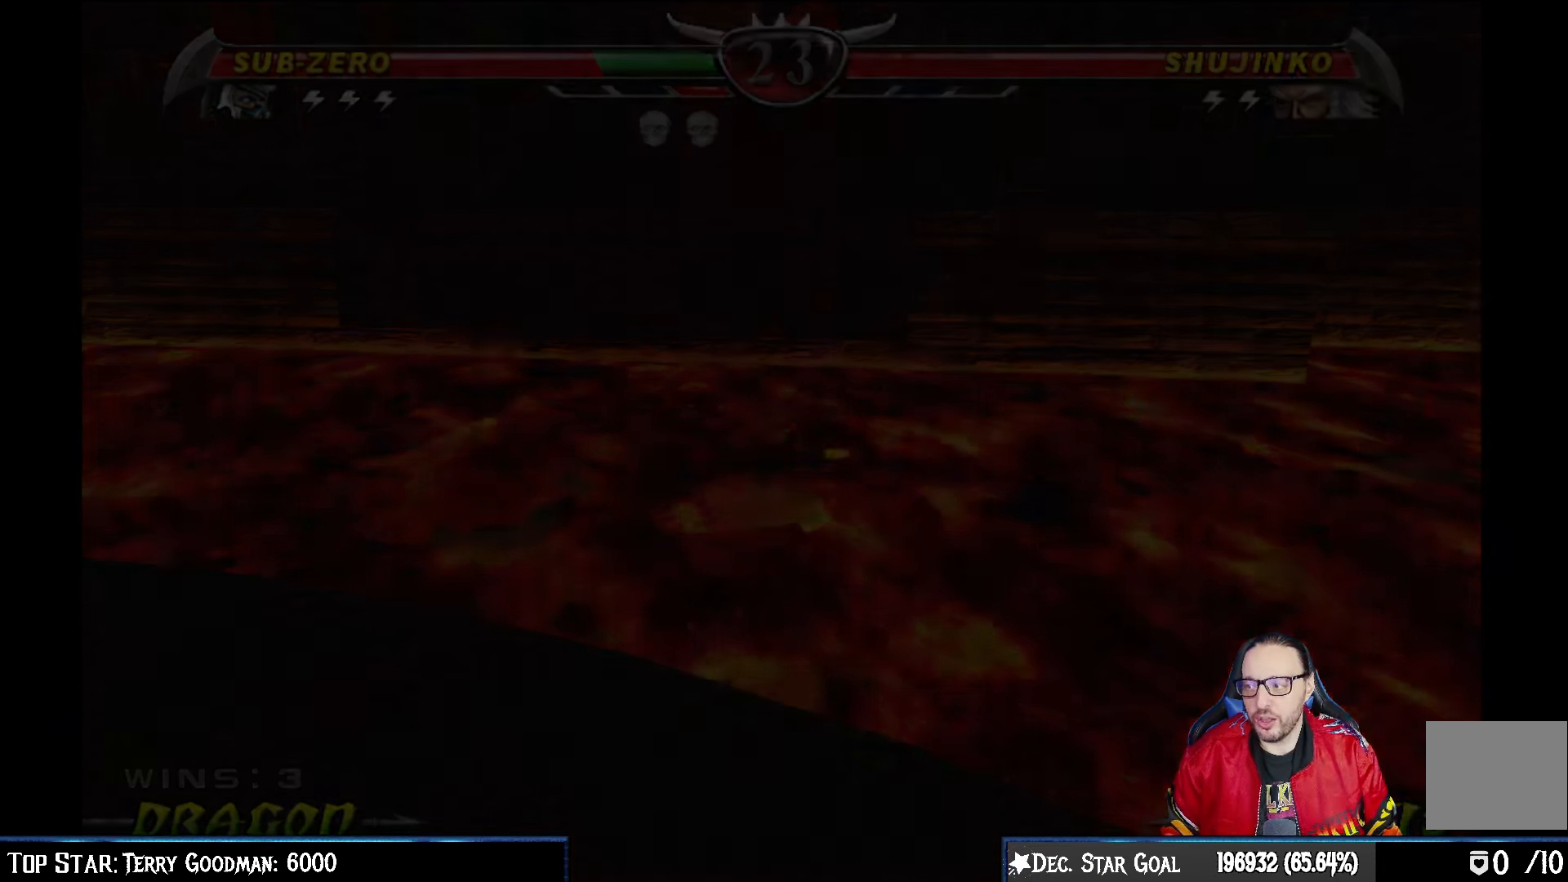
{"buttons": ["CROSS"], "left_stick": "center", "right_stick": "center", "events": [[383, "CROSS", "down"]]}
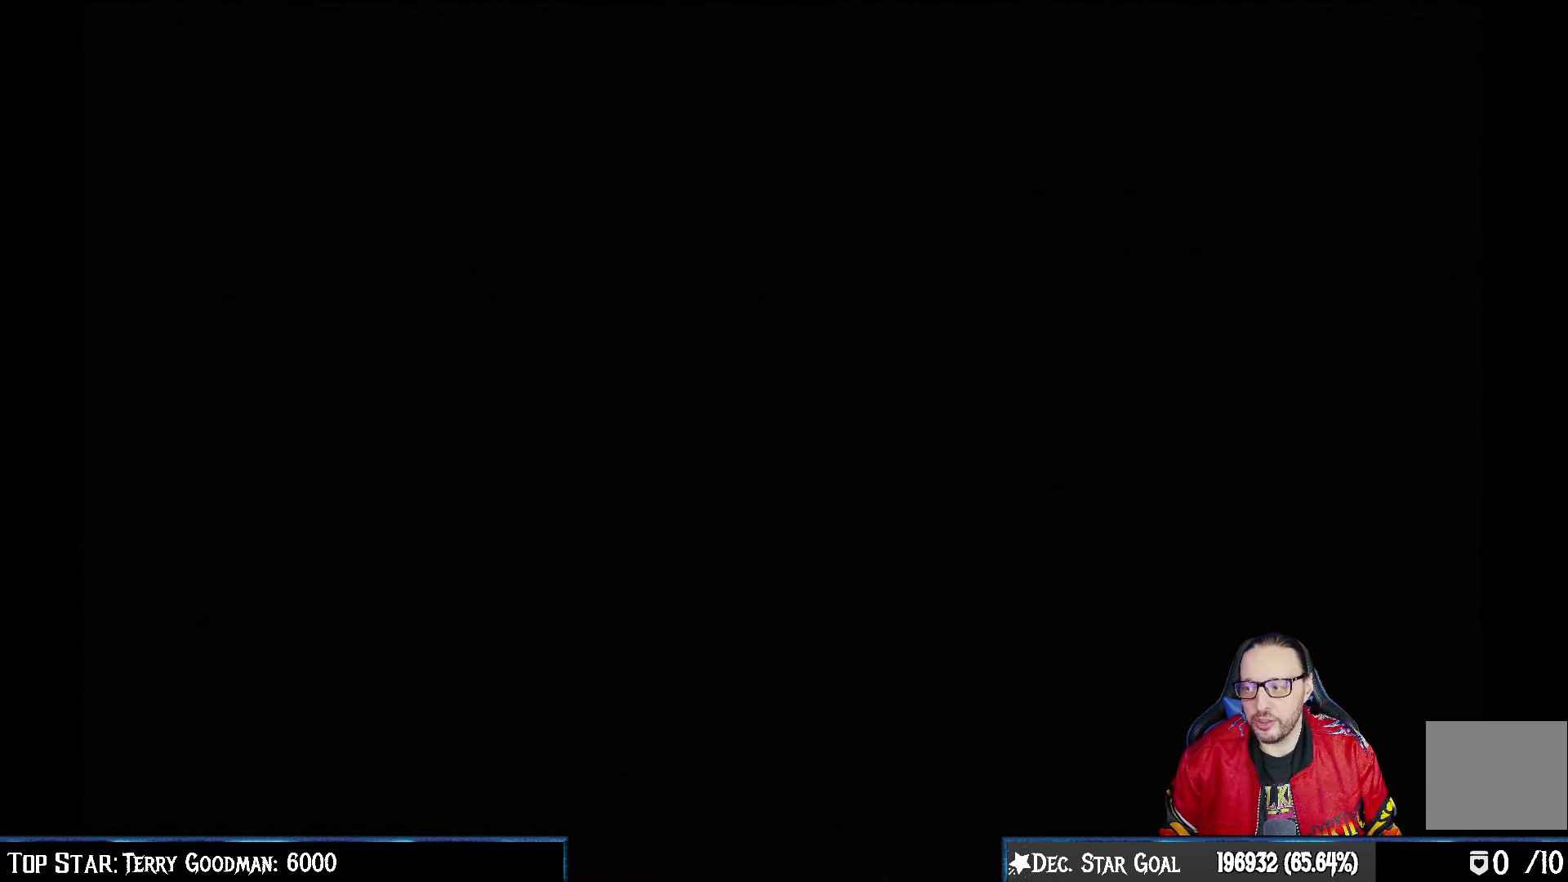
{"buttons": [], "left_stick": "center", "right_stick": "center", "events": [[17, "CROSS", "up"], [333, "CROSS", "down"], [450, "CROSS", "up"]]}
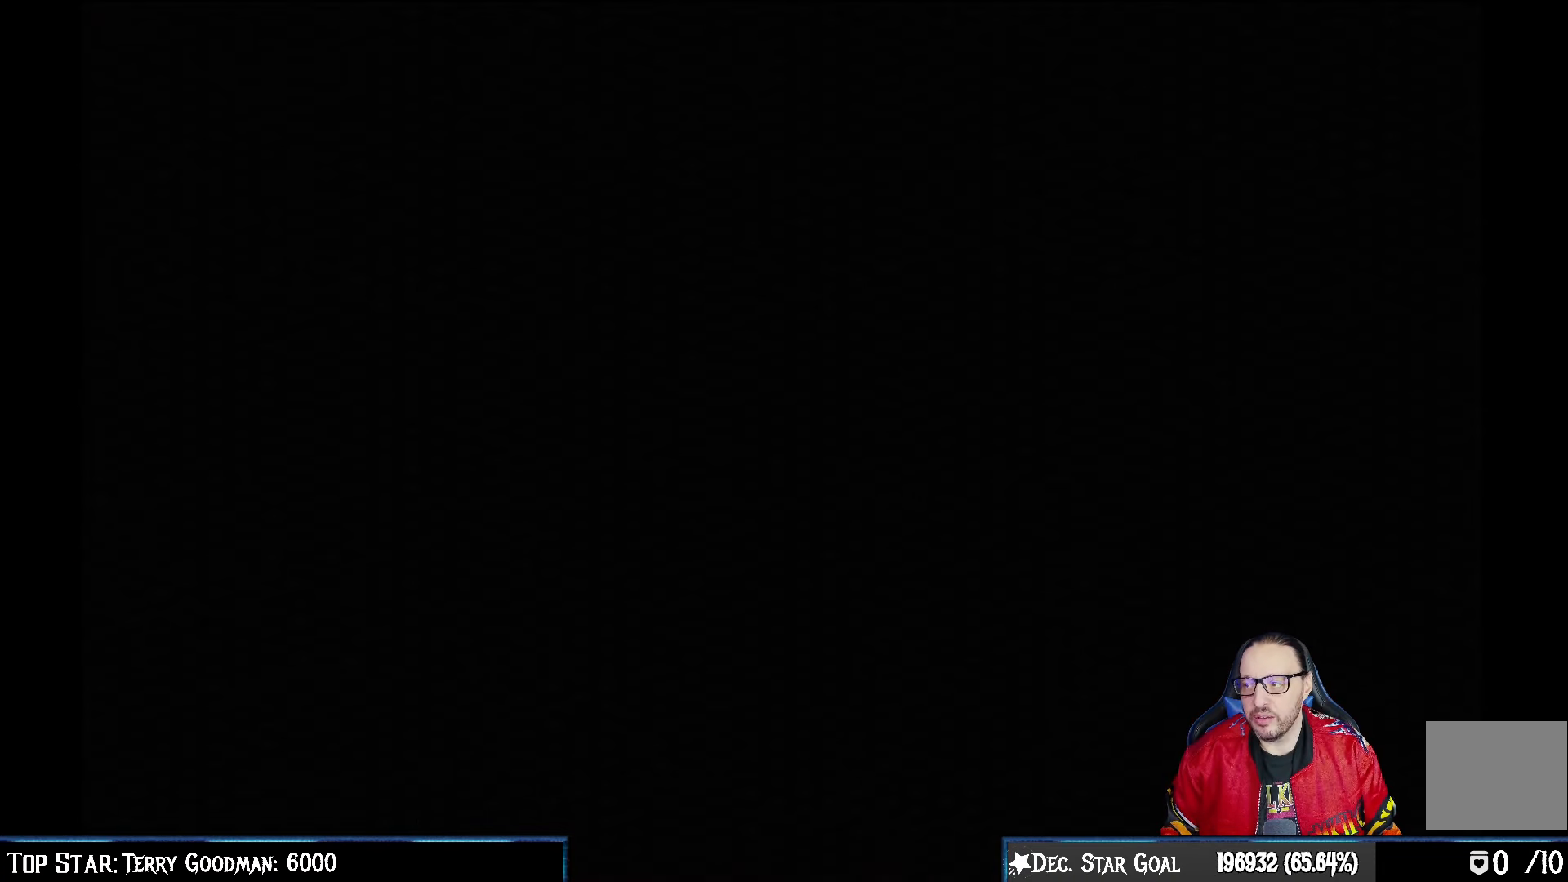
{"buttons": [], "left_stick": "center", "right_stick": "center", "events": [[233, "CROSS", "down"], [300, "CROSS", "up"]]}
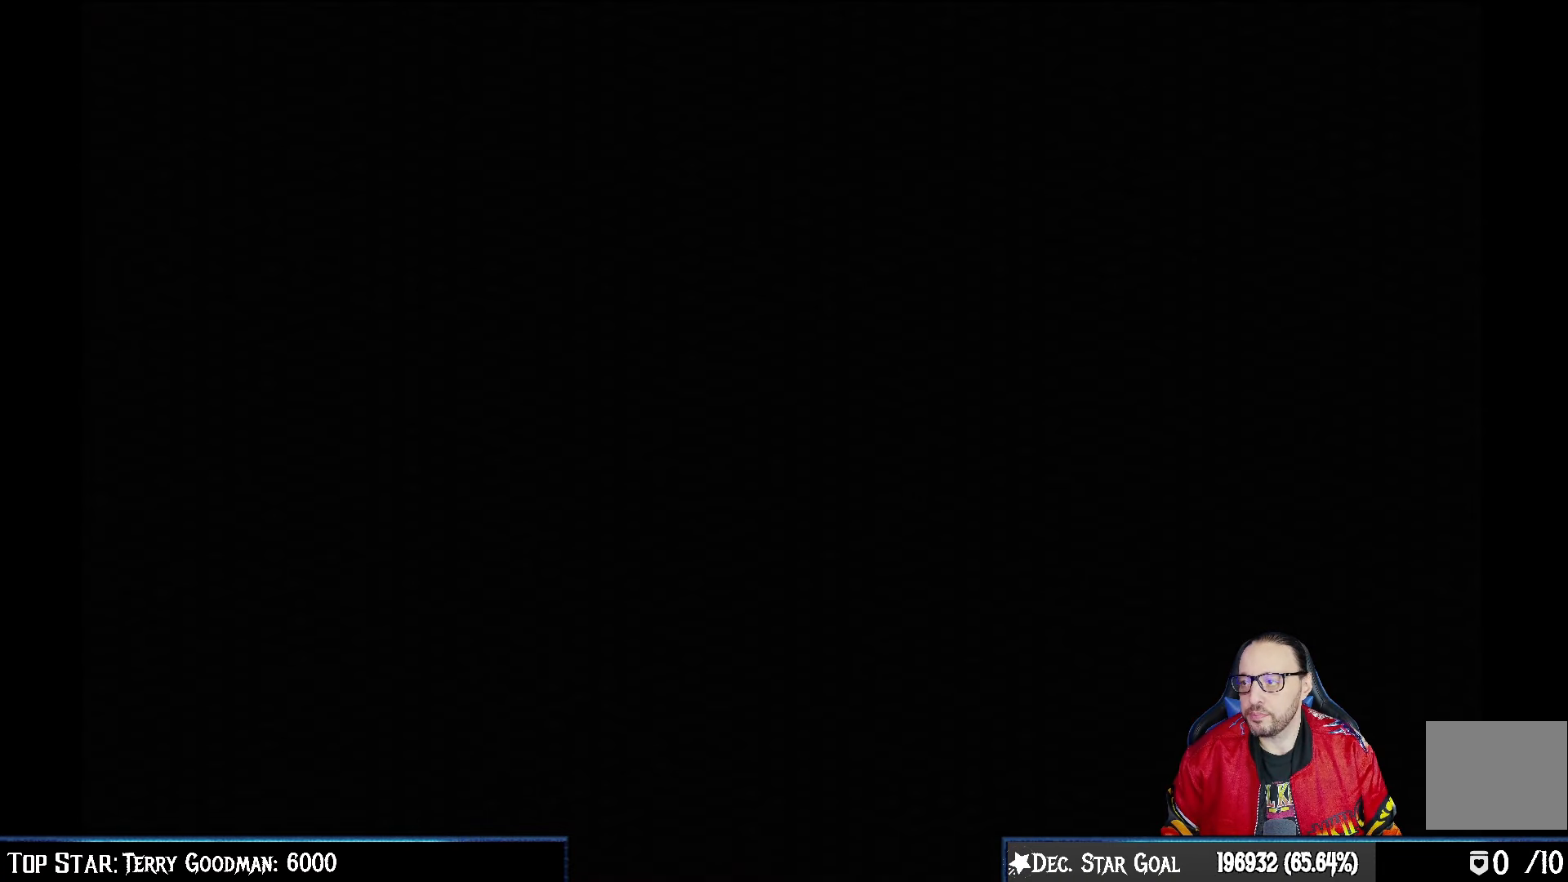
{"buttons": [], "left_stick": "center", "right_stick": "center", "events": [[33, "CROSS", "down"], [100, "CROSS", "up"], [333, "CROSS", "down"], [400, "CROSS", "up"]]}
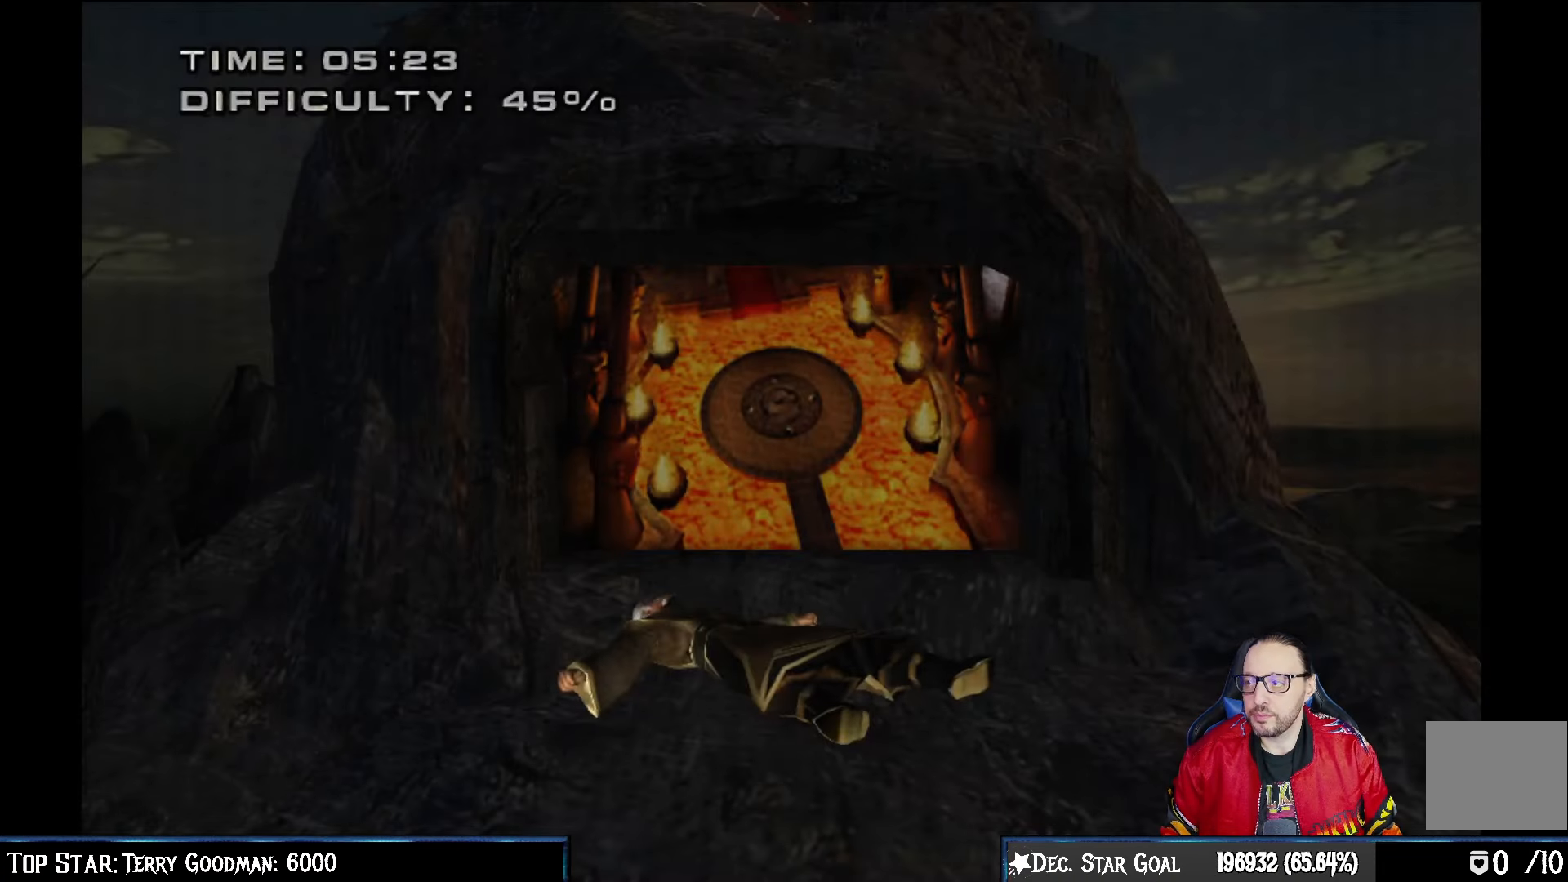
{"buttons": ["CROSS"], "left_stick": "center", "right_stick": "center", "events": [[133, "CROSS", "down"], [217, "CROSS", "up"], [483, "CROSS", "down"]]}
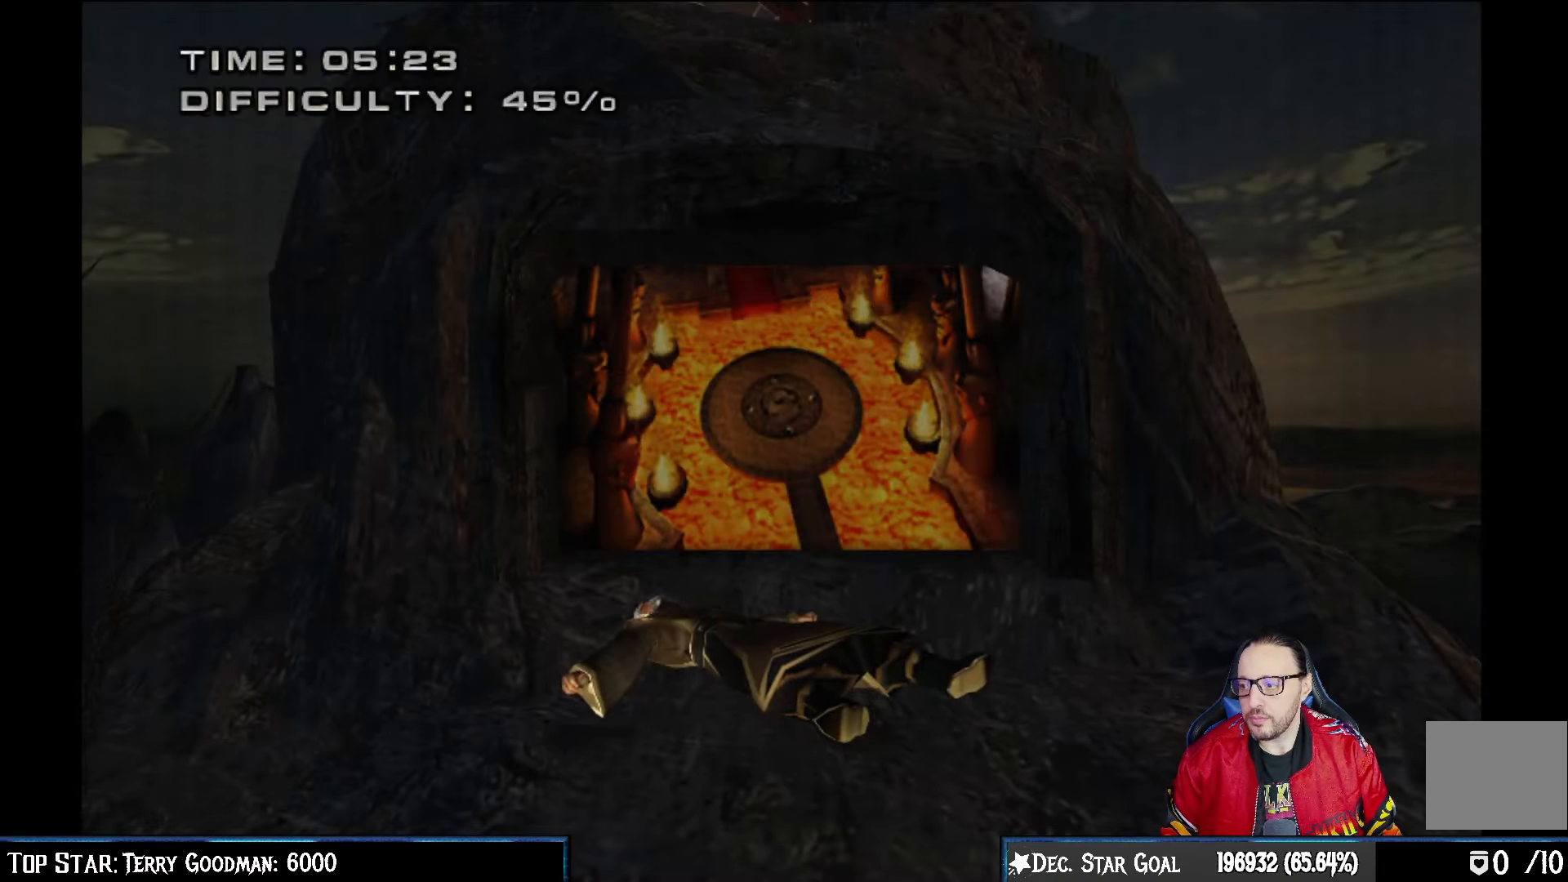
{"buttons": ["CROSS"], "left_stick": "center", "right_stick": "center", "events": [[50, "CROSS", "up"], [283, "L1", "down"], [367, "L1", "up"], [450, "CROSS", "down"]]}
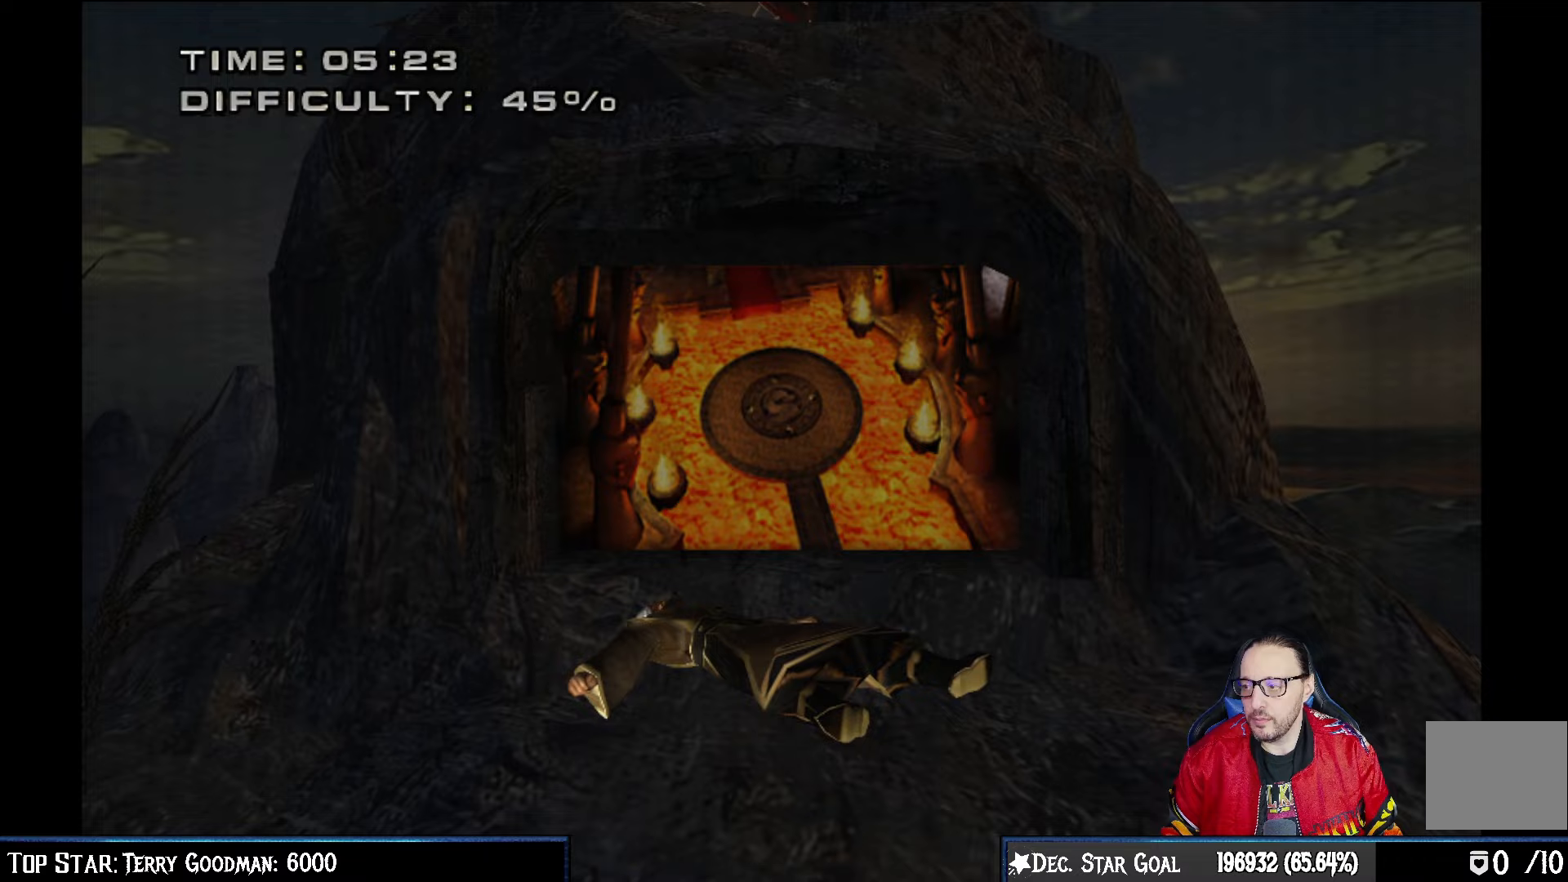
{"buttons": ["CROSS"], "left_stick": "center", "right_stick": "center", "events": [[17, "CROSS", "up"], [450, "CROSS", "down"]]}
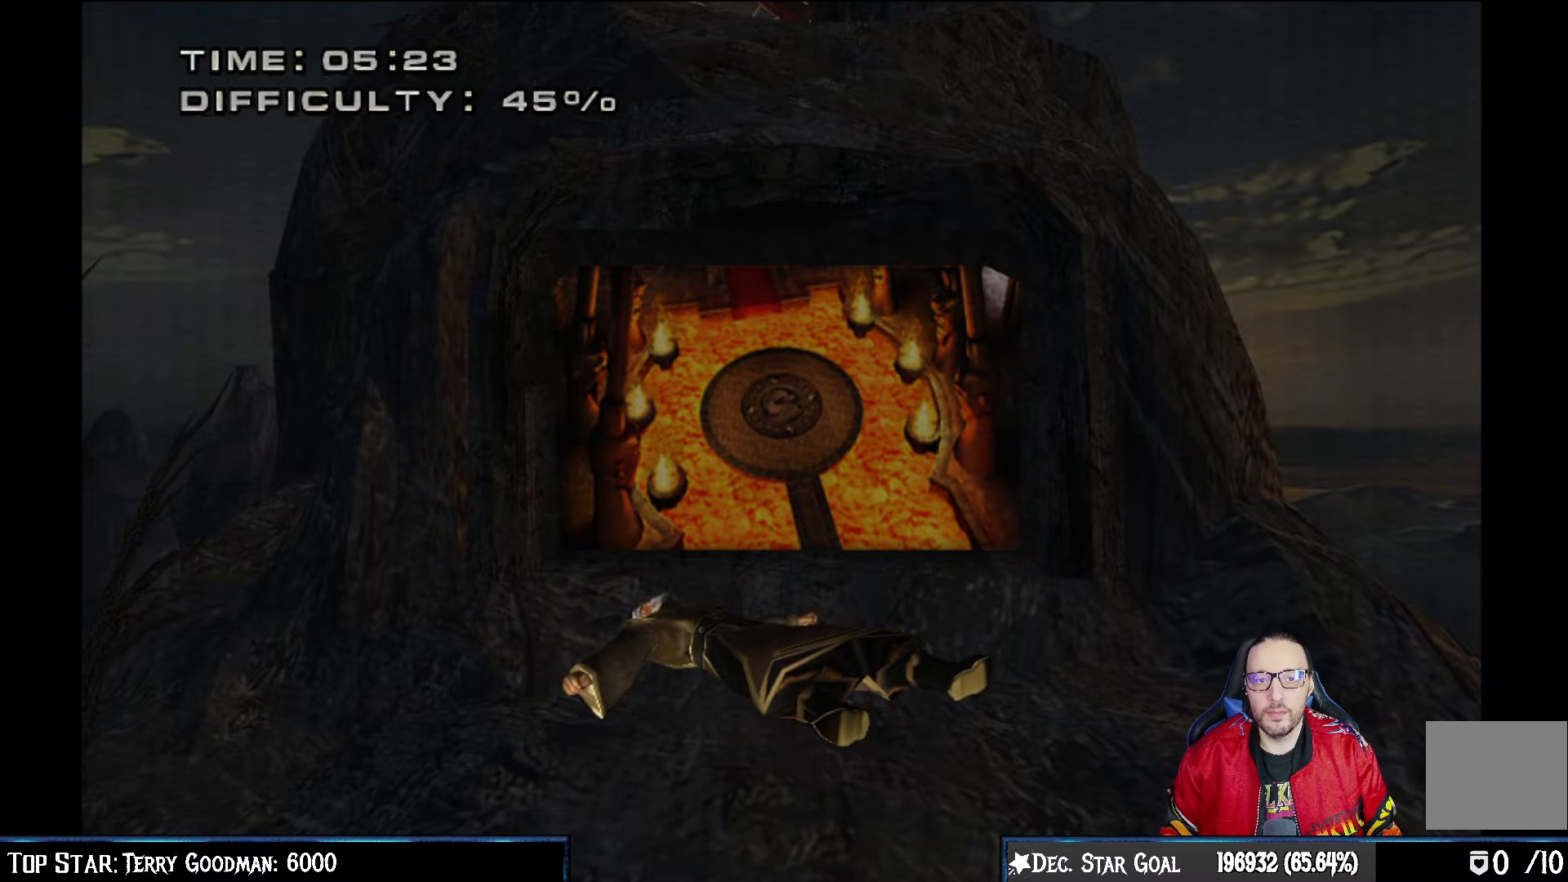
{"buttons": [], "left_stick": "center", "right_stick": "center", "events": [[33, "CROSS", "up"], [117, "L1", "down"], [250, "L1", "up"], [283, "CROSS", "down"], [350, "CROSS", "up"]]}
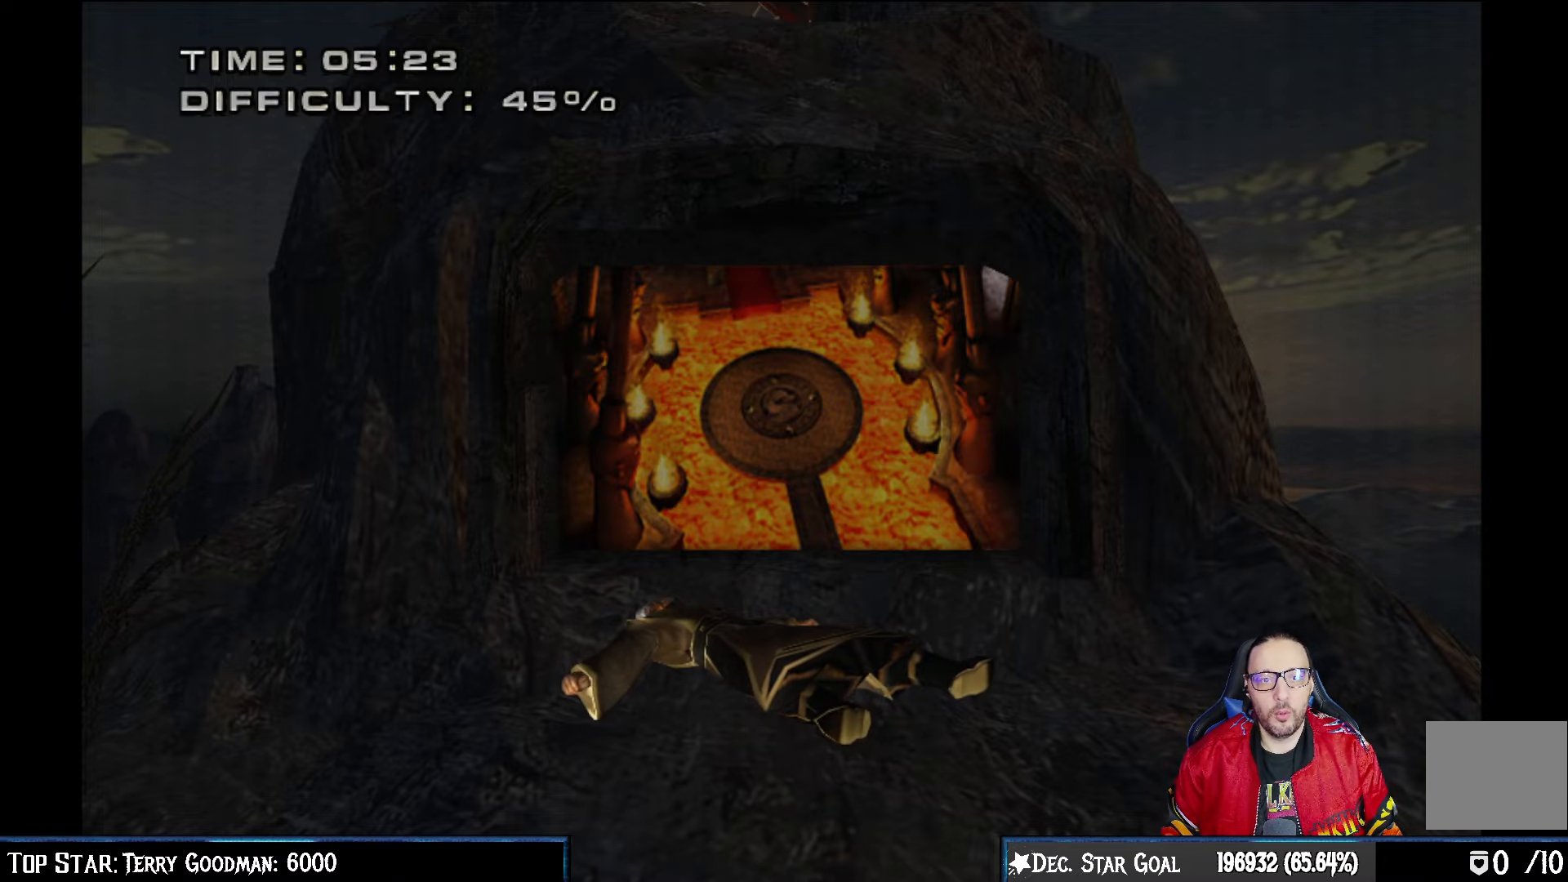
{"buttons": [], "left_stick": "center", "right_stick": "center", "events": [[33, "CROSS", "down"], [117, "CROSS", "up"], [317, "CROSS", "down"], [383, "CROSS", "up"]]}
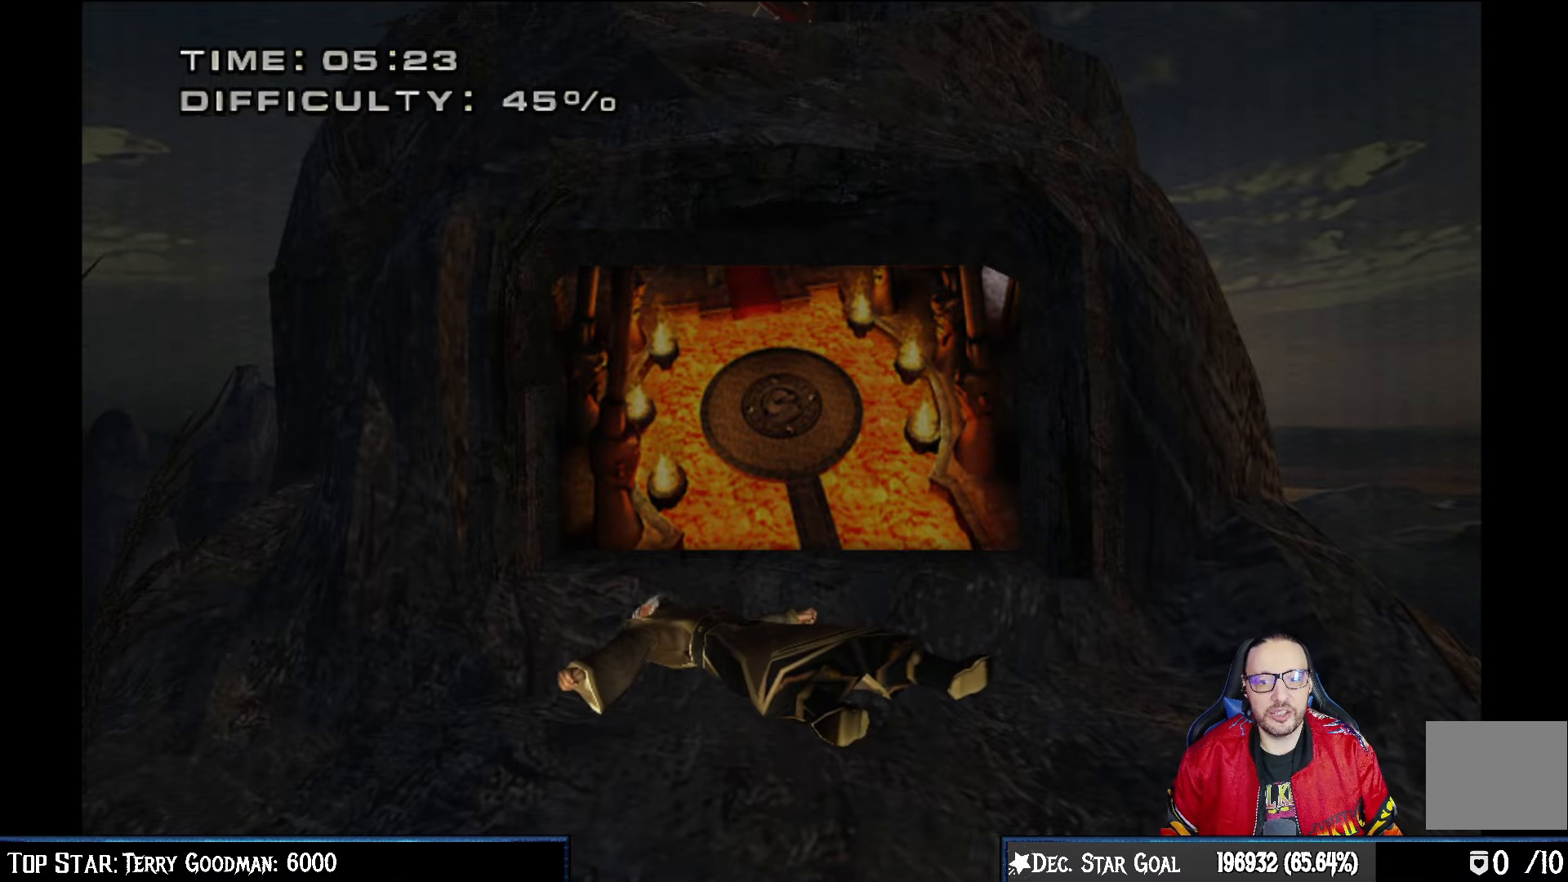
{"buttons": [], "left_stick": "center", "right_stick": "center", "events": [[67, "L1", "down"], [150, "CROSS", "down"], [200, "L1", "up"], [217, "CROSS", "up"]]}
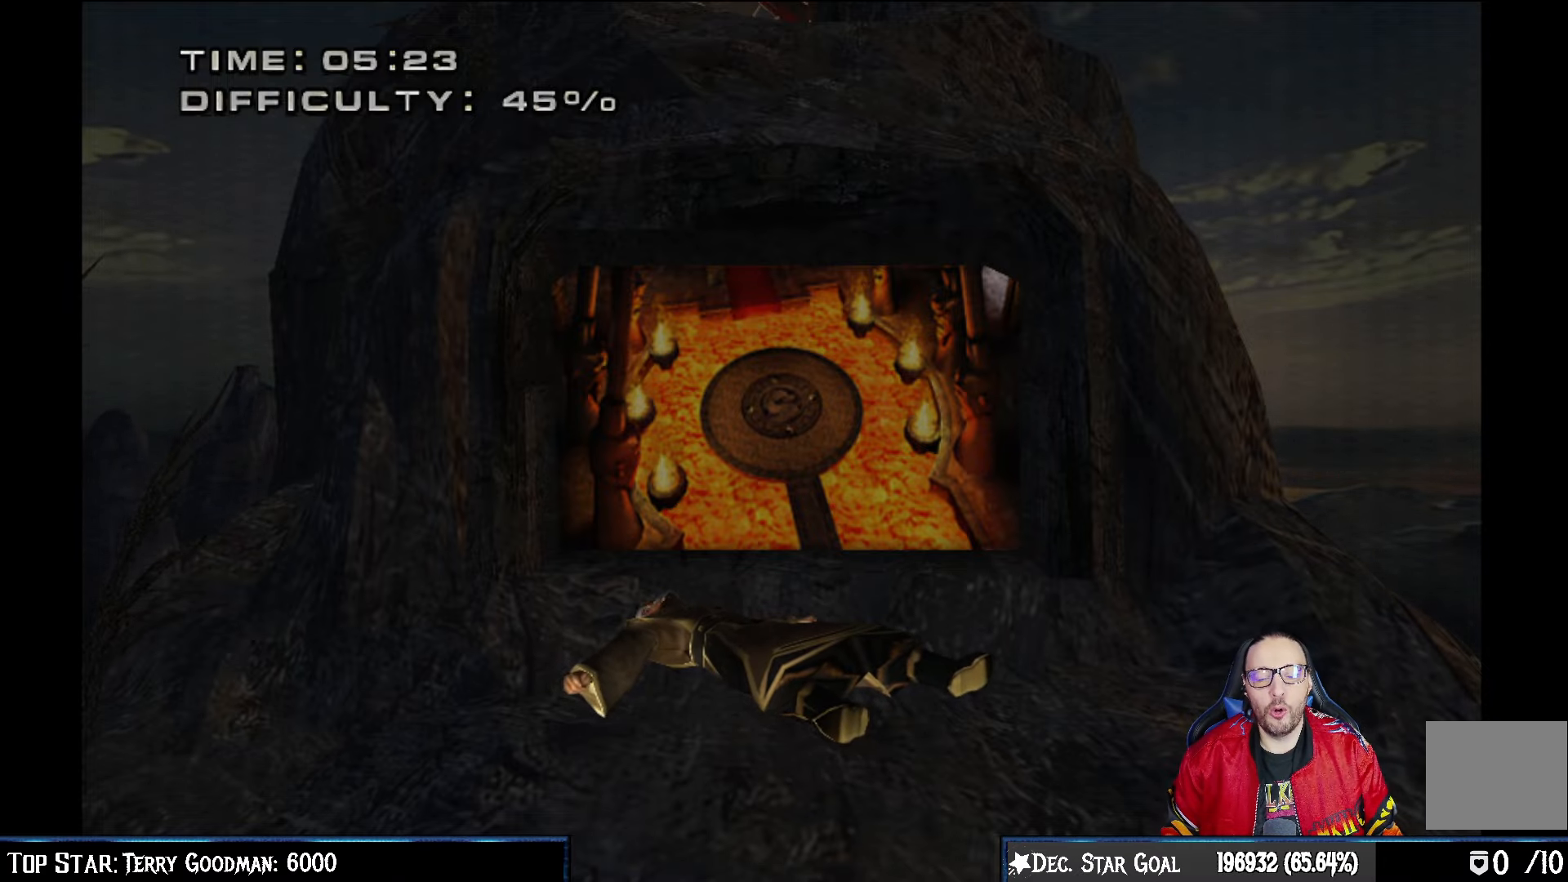
{"buttons": [], "left_stick": "center", "right_stick": "center", "events": [[33, "CROSS", "down"], [67, "CROSS", "up"], [333, "CROSS", "down"], [450, "CROSS", "up"]]}
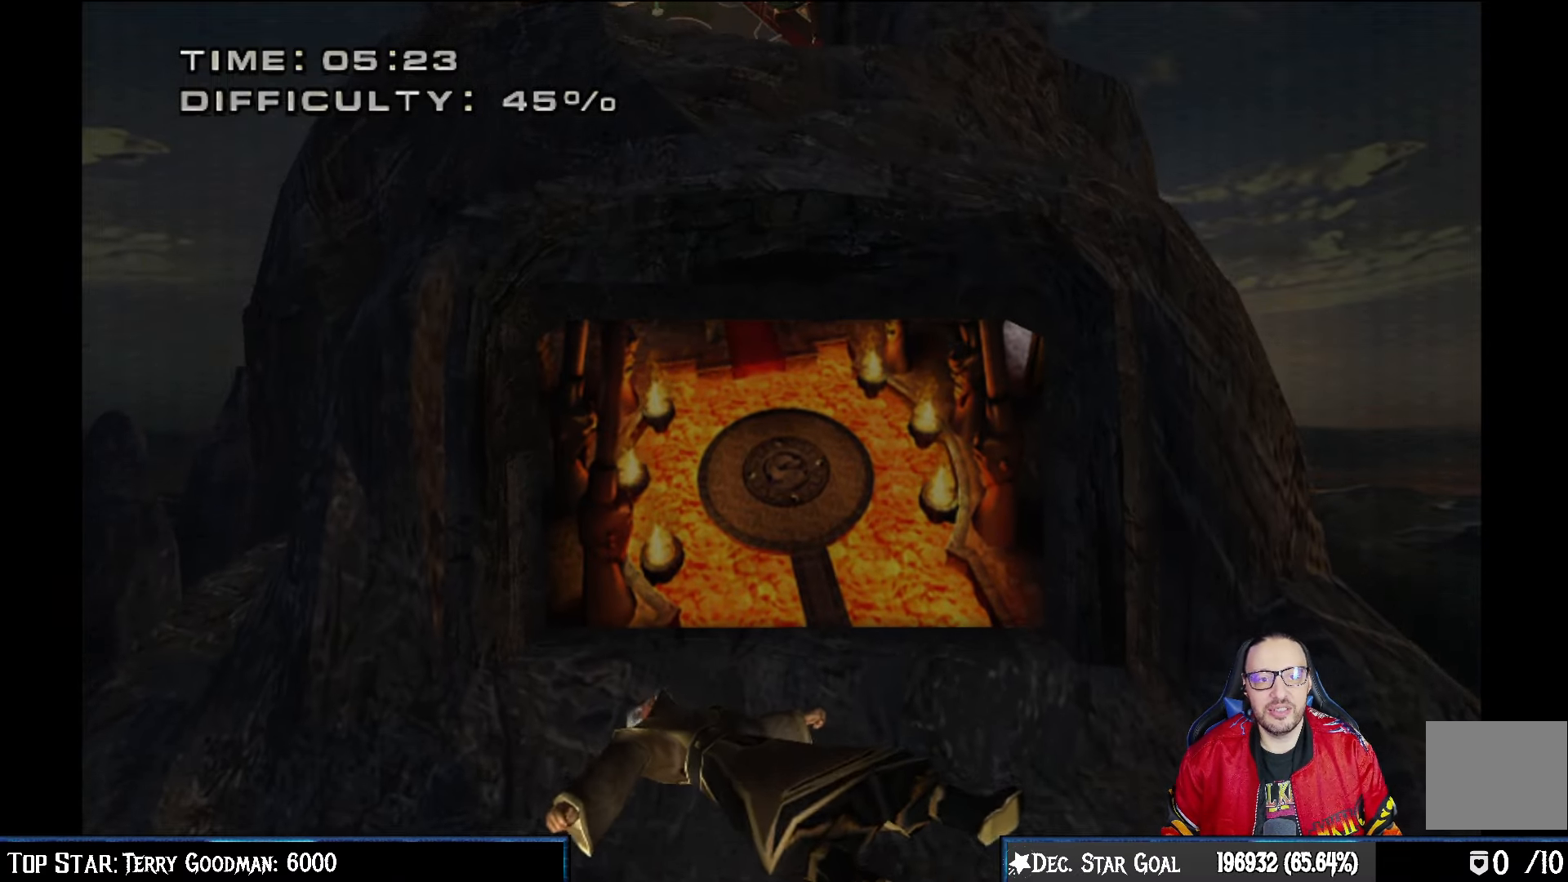
{"buttons": ["CROSS"], "left_stick": "center", "right_stick": "center", "events": [[467, "CROSS", "down"]]}
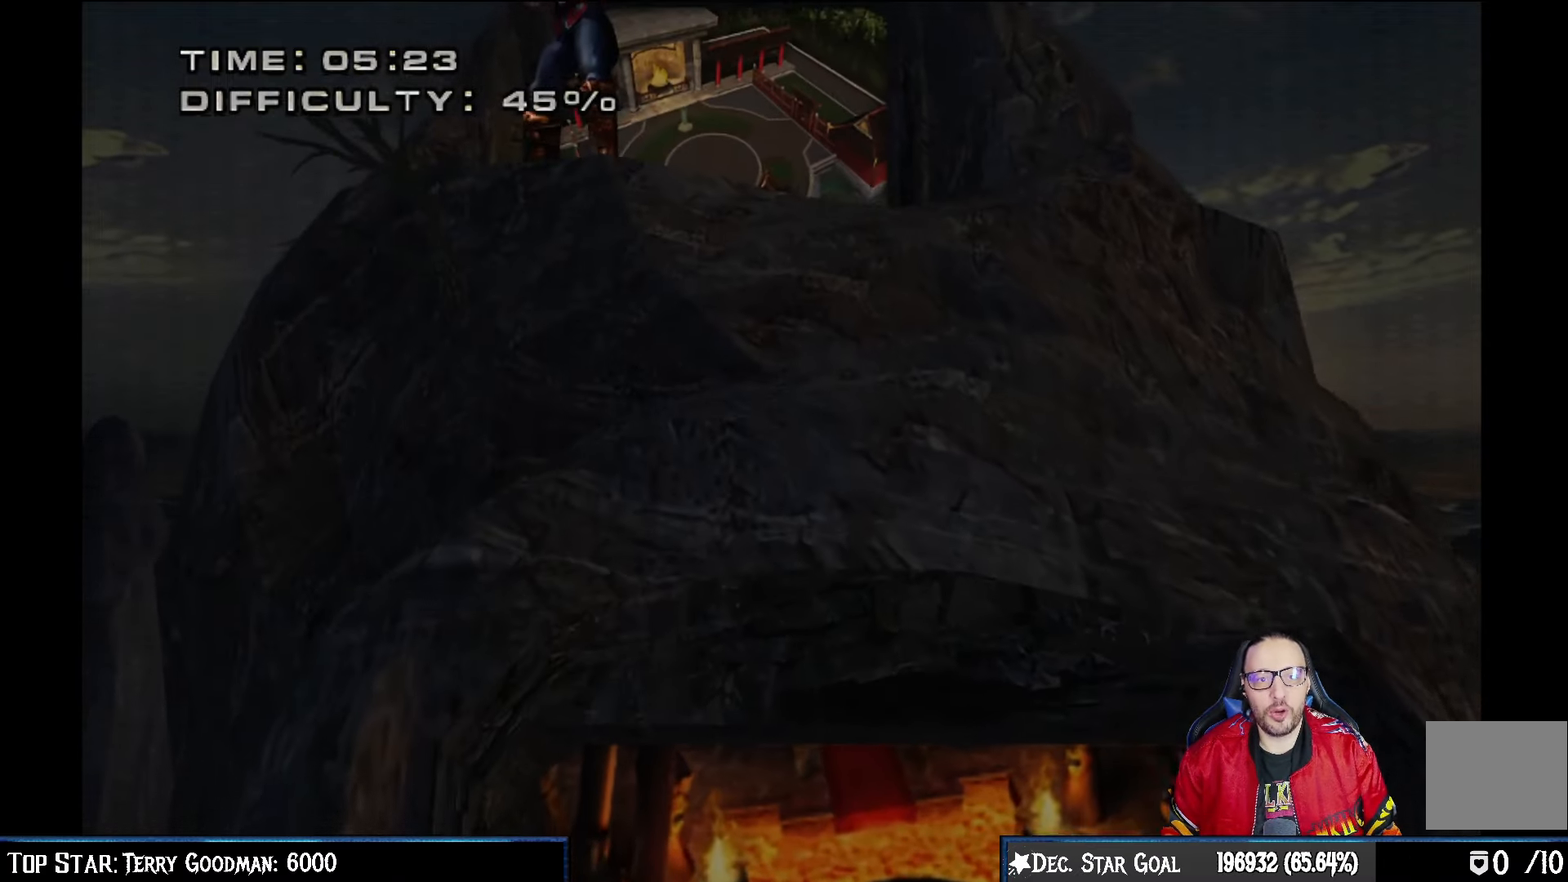
{"buttons": ["CROSS"], "left_stick": "center", "right_stick": "center", "events": [[67, "CROSS", "up"], [500, "CROSS", "down"]]}
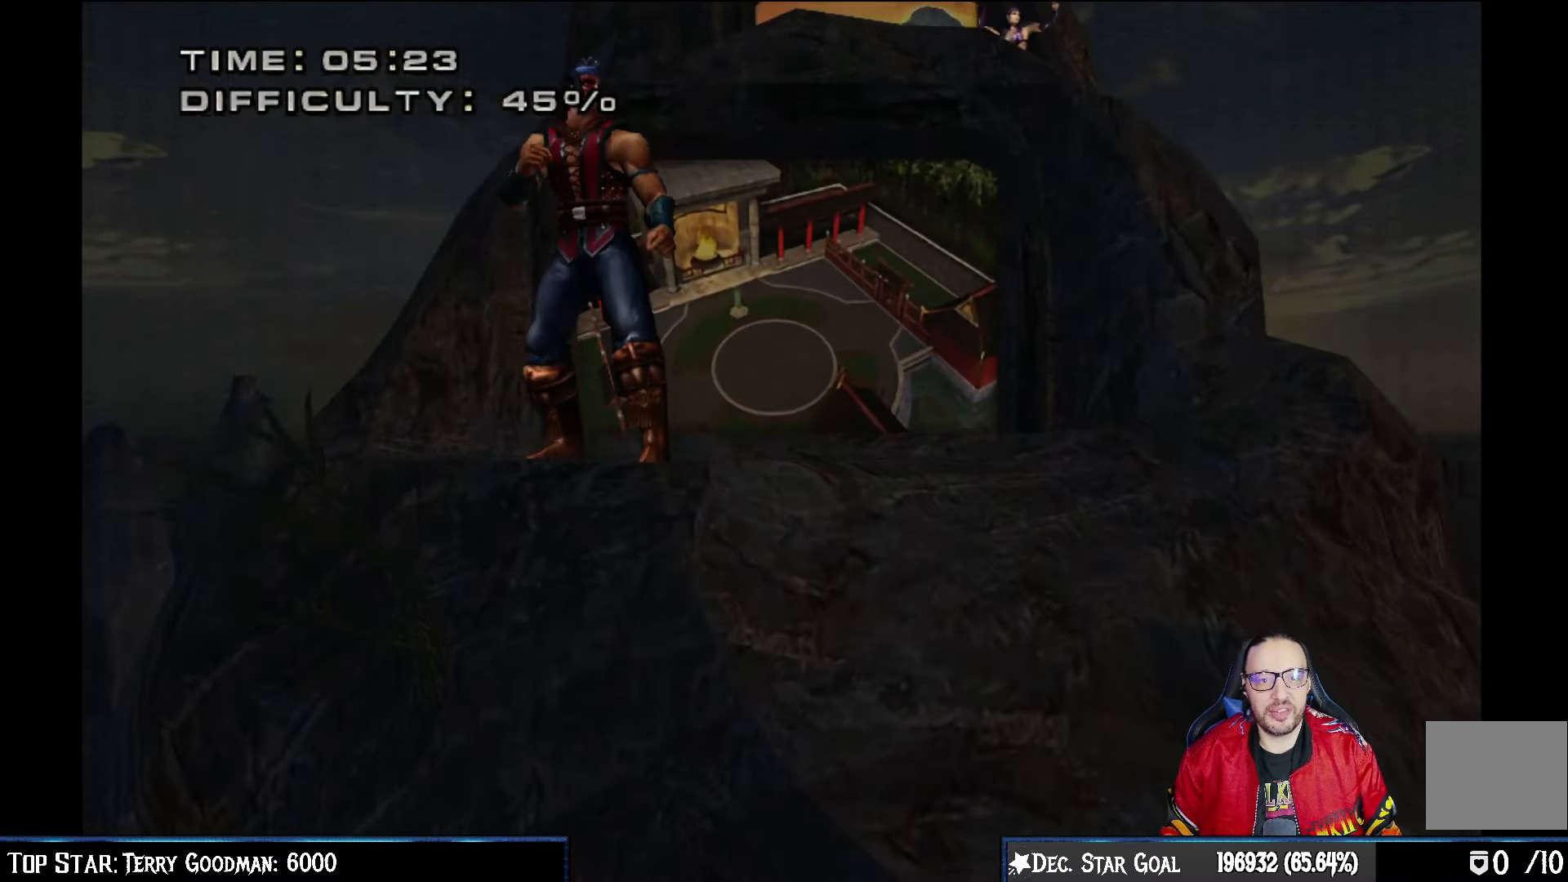
{"buttons": [], "left_stick": "center", "right_stick": "center", "events": [[117, "CROSS", "up"], [383, "CROSS", "down"], [483, "CROSS", "up"]]}
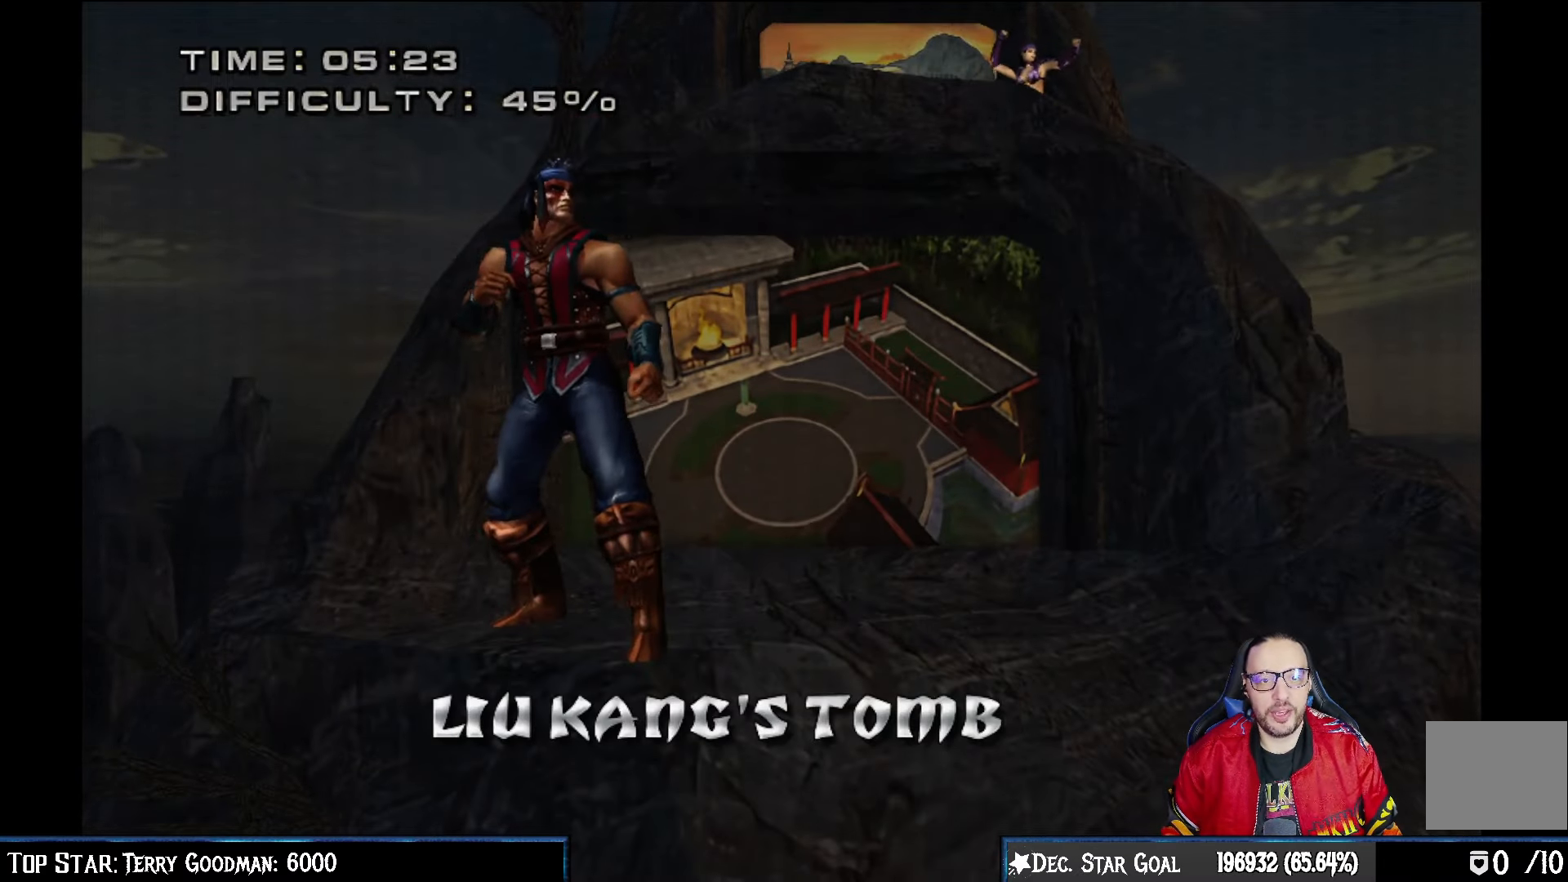
{"buttons": [], "left_stick": "center", "right_stick": "center", "events": [[233, "CROSS", "down"], [333, "CROSS", "up"]]}
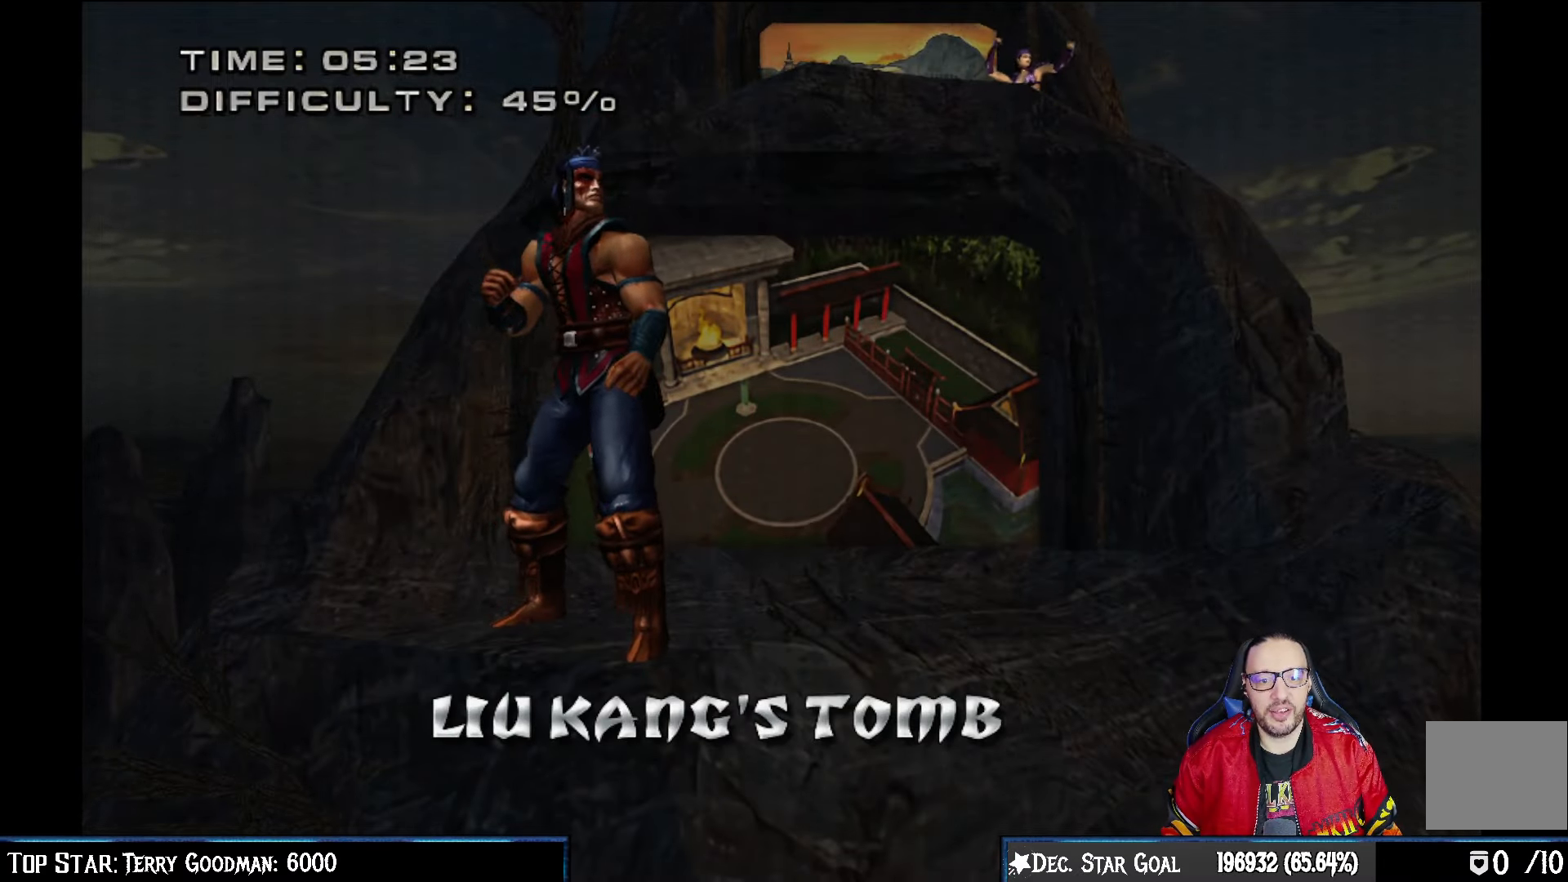
{"buttons": ["CROSS"], "left_stick": "center", "right_stick": "center", "events": [[117, "CROSS", "down"], [200, "CROSS", "up"], [467, "CROSS", "down"]]}
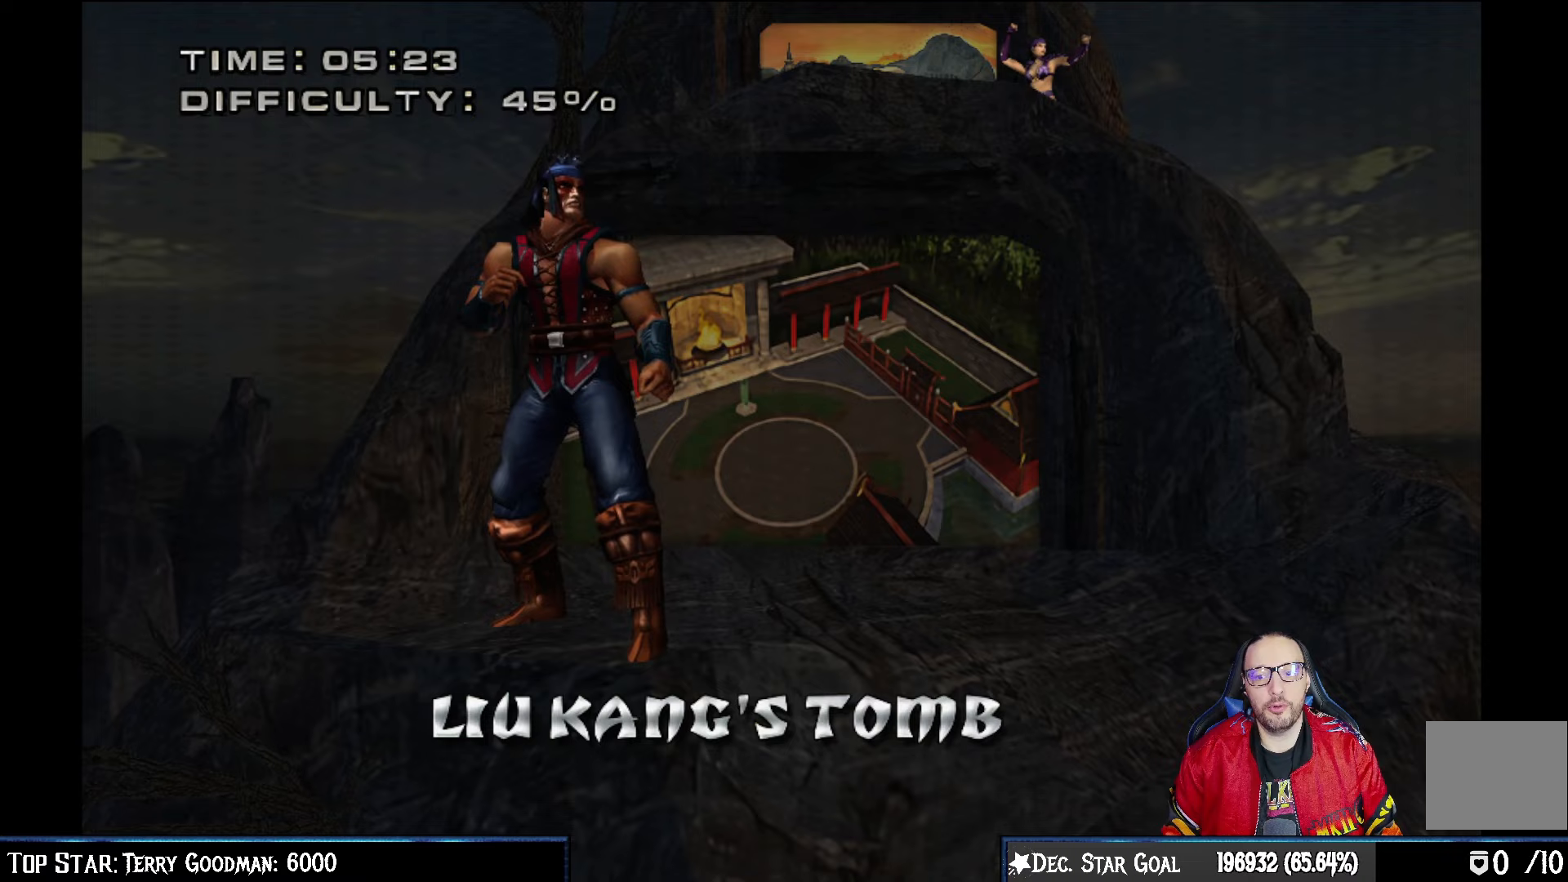
{"buttons": [], "left_stick": "center", "right_stick": "center", "events": [[83, "CROSS", "up"], [333, "CROSS", "down"], [433, "CROSS", "up"]]}
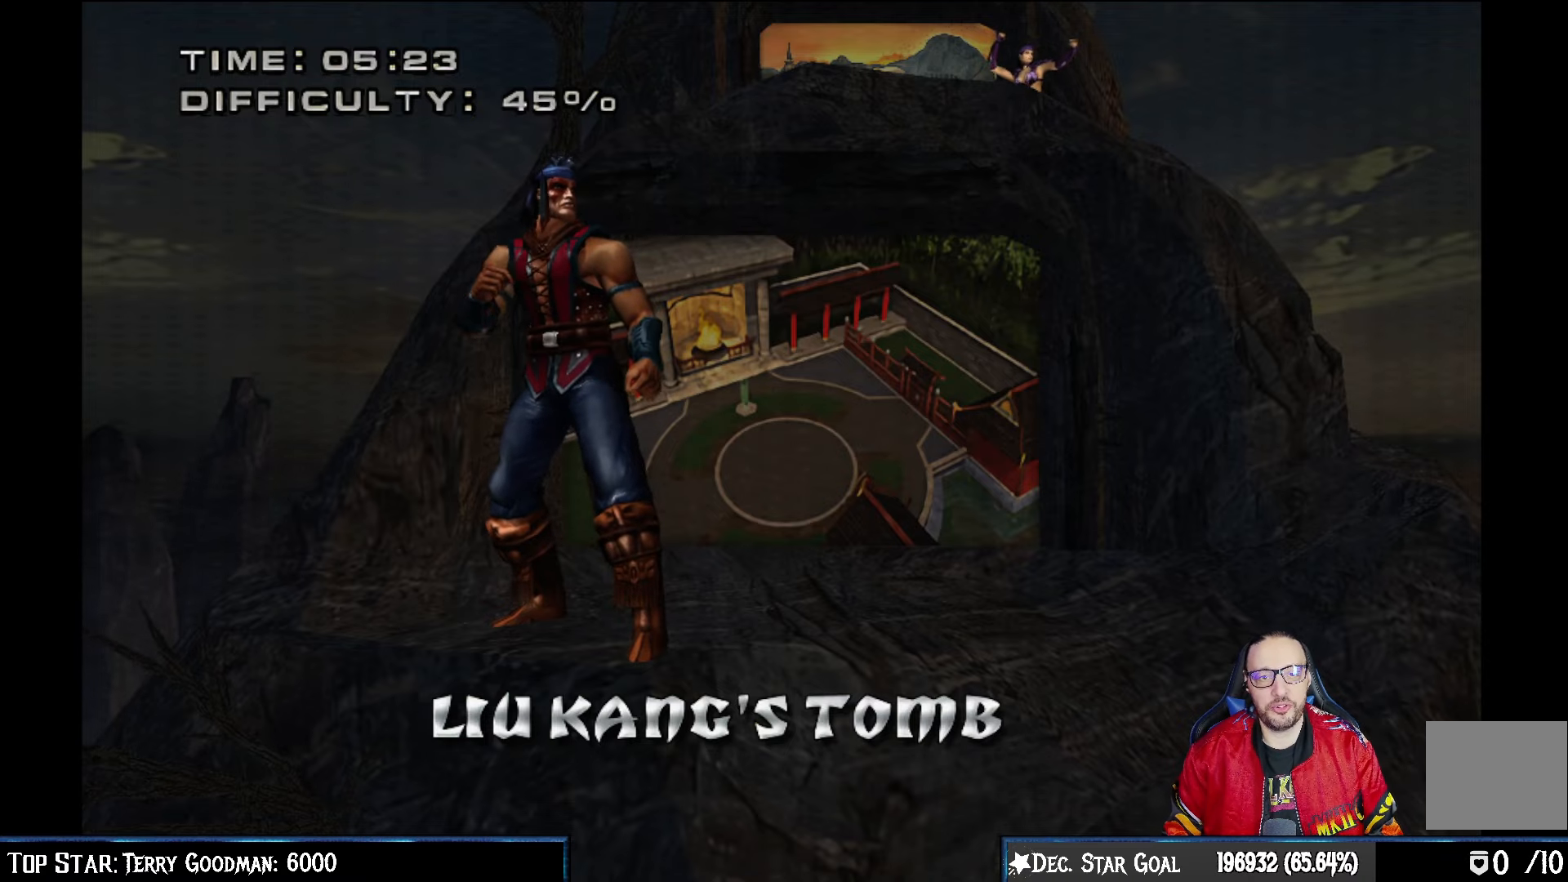
{"buttons": [], "left_stick": "center", "right_stick": "center", "events": []}
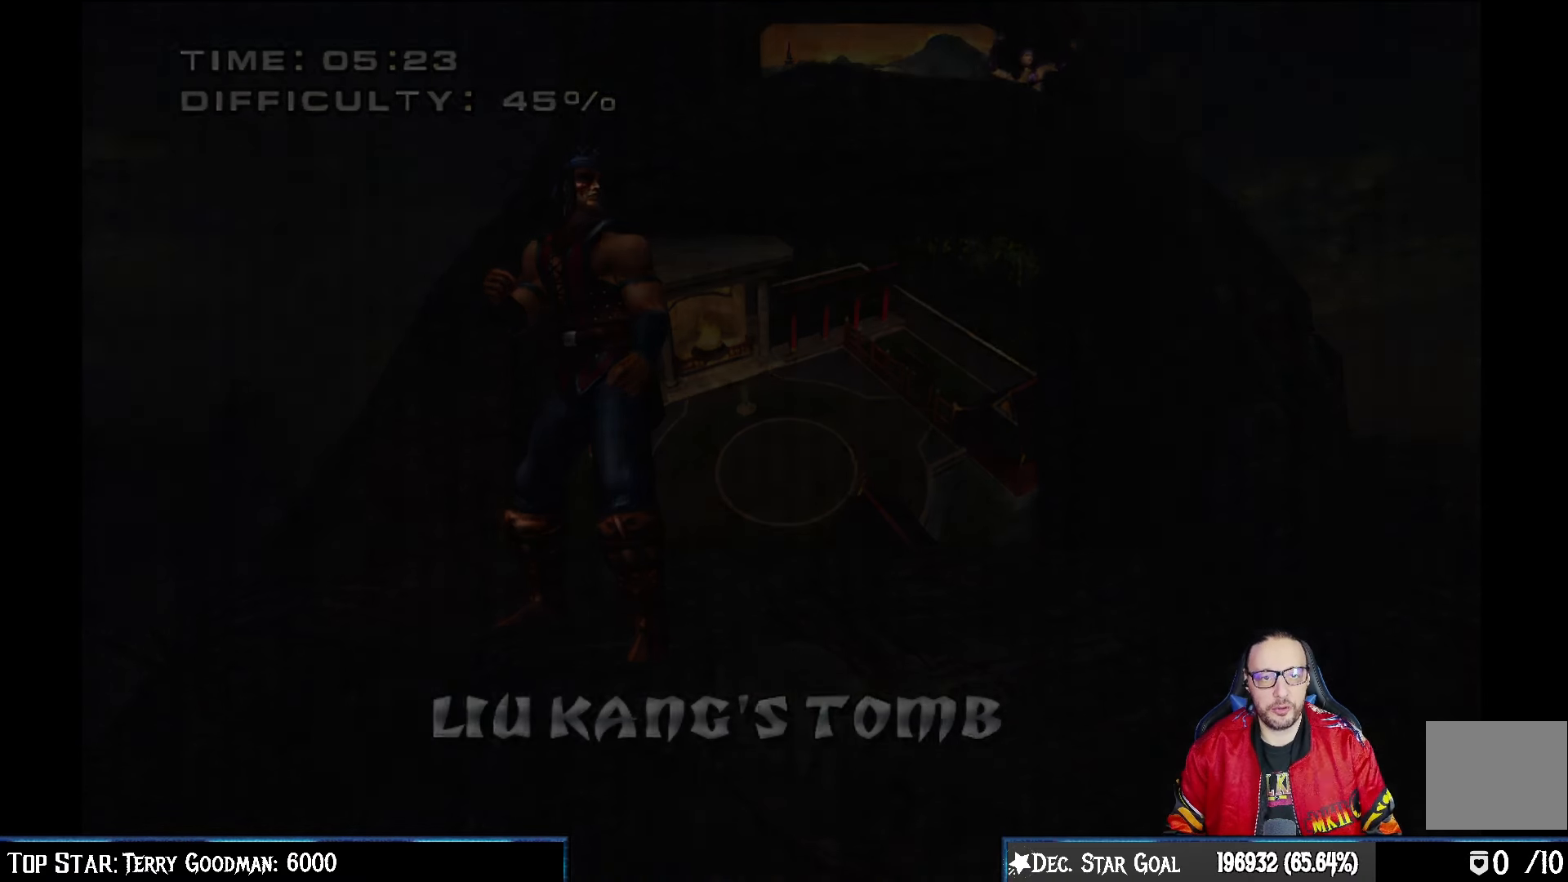
{"buttons": ["CROSS"], "left_stick": "center", "right_stick": "center", "events": [[433, "CROSS", "down"]]}
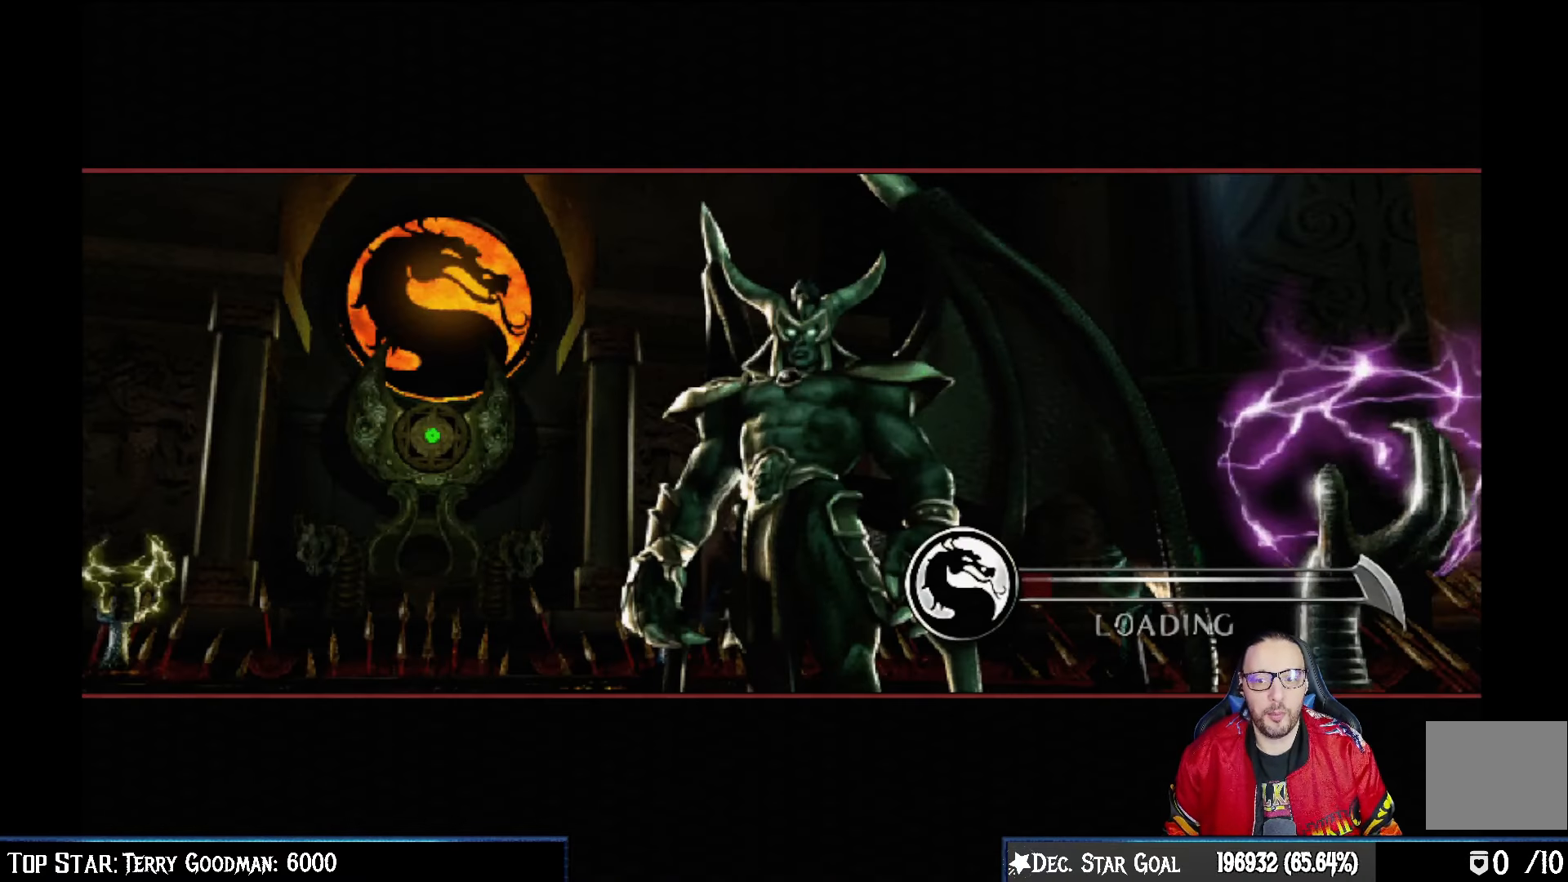
{"buttons": ["CIRCLE"], "left_stick": "center", "right_stick": "center", "events": [[50, "CROSS", "up"], [417, "CIRCLE", "down"]]}
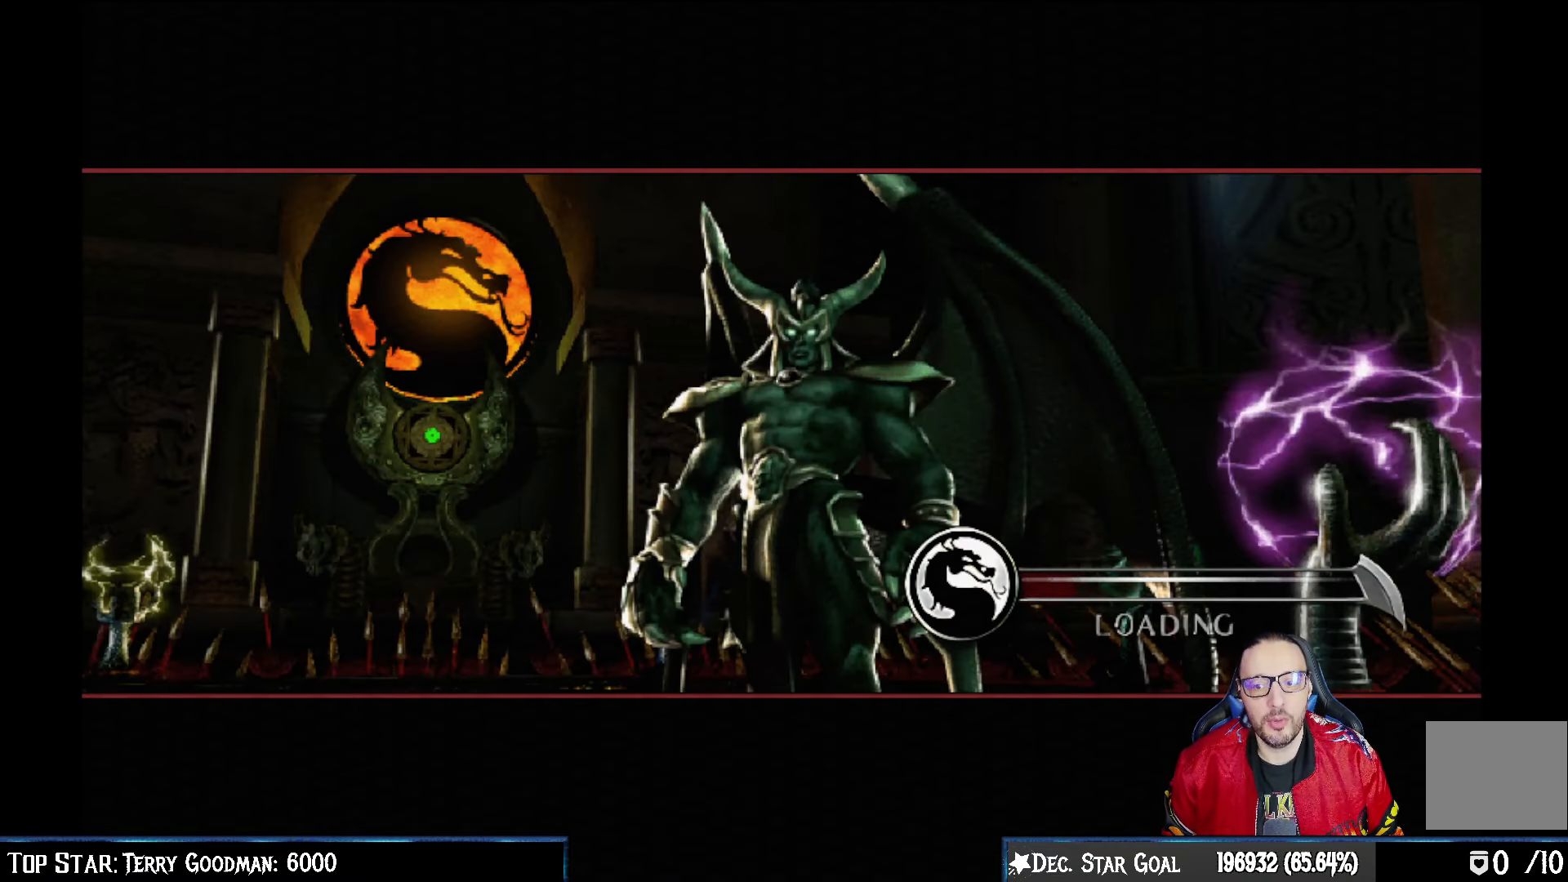
{"buttons": [], "left_stick": "center", "right_stick": "center", "events": [[33, "CIRCLE", "up"], [250, "CIRCLE", "down"], [367, "CIRCLE", "up"]]}